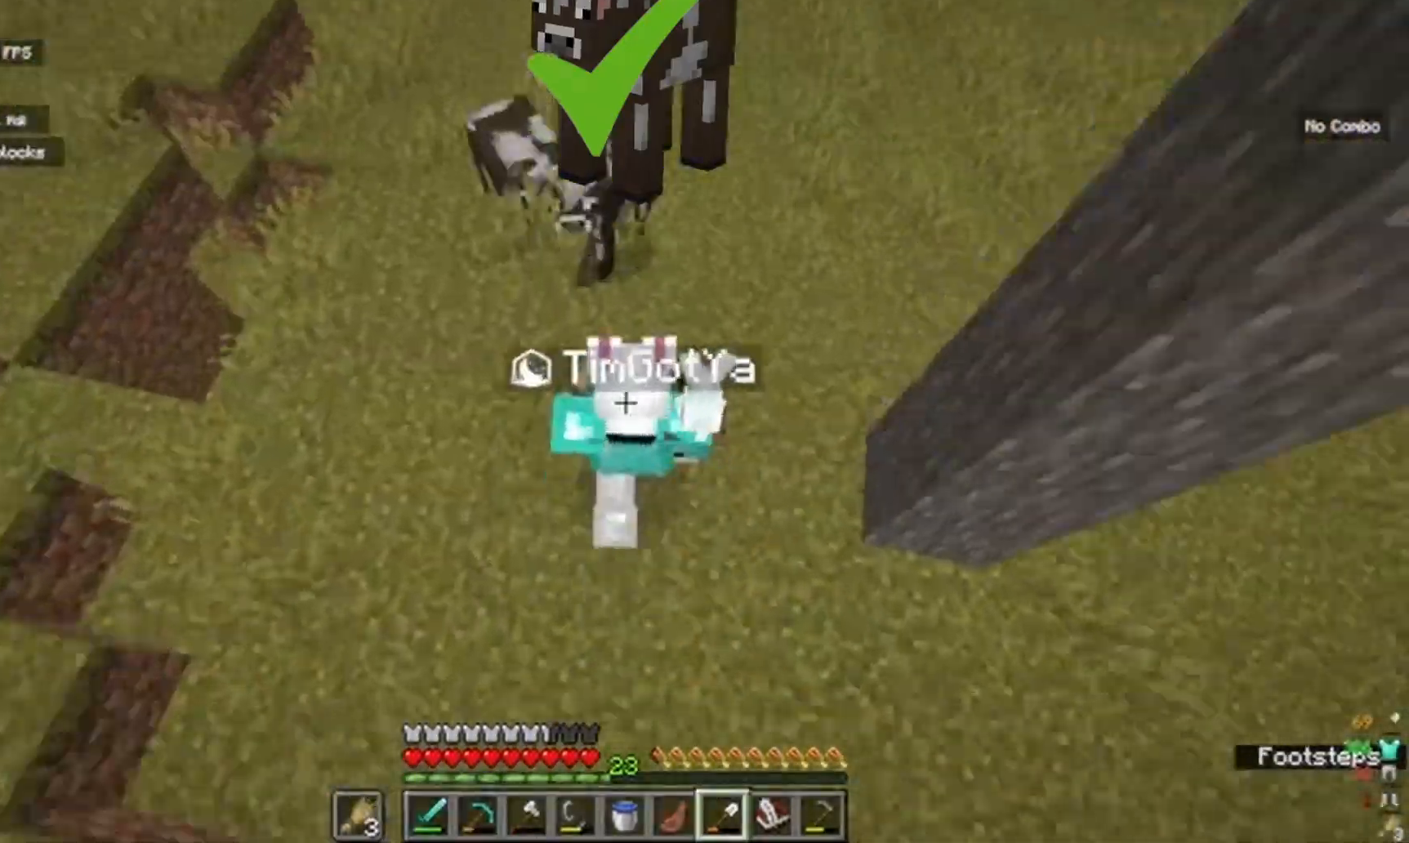
Gameplay with keyboard and mouse; each line is a JSON object with the keys and mouse buttons held at the frame after it. "events" lists presses ("down") and releases ("up") of "a", "d", "s", "w", "mouse_left" and "mouse_right" between this image and that frame as [ms after this image, input, new state], when the widget could be followed in between. "mouse_left", "mouse_right" = the "left", "right" buttons of the "mouse" list. No other keys are recorded. Fast repeated clicks can show as one long hold. Mouse movement is not recorded.
{"keys": [], "mouse": [], "events": [[17, "w", "up"], [100, "a", "down"], [150, "a", "up"], [167, "d", "down"], [233, "w", "down"], [250, "w", "up"], [383, "d", "up"], [400, "s", "down"], [433, "s", "up"]]}
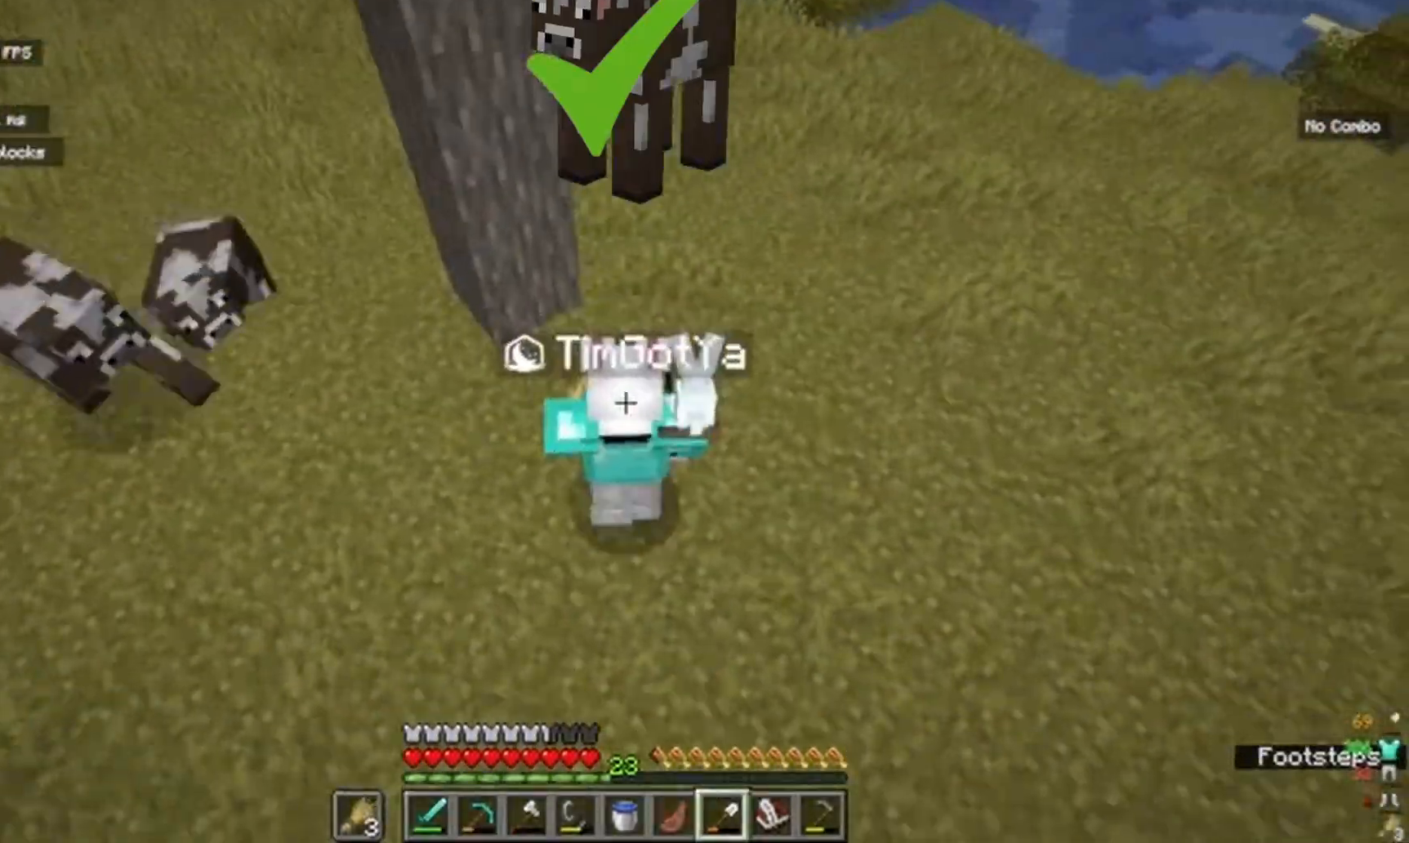
{"keys": [], "mouse": [], "events": [[67, "s", "down"], [150, "d", "down"], [167, "s", "up"], [250, "d", "up"], [383, "w", "down"], [417, "w", "up"], [467, "d", "down"], [483, "d", "up"]]}
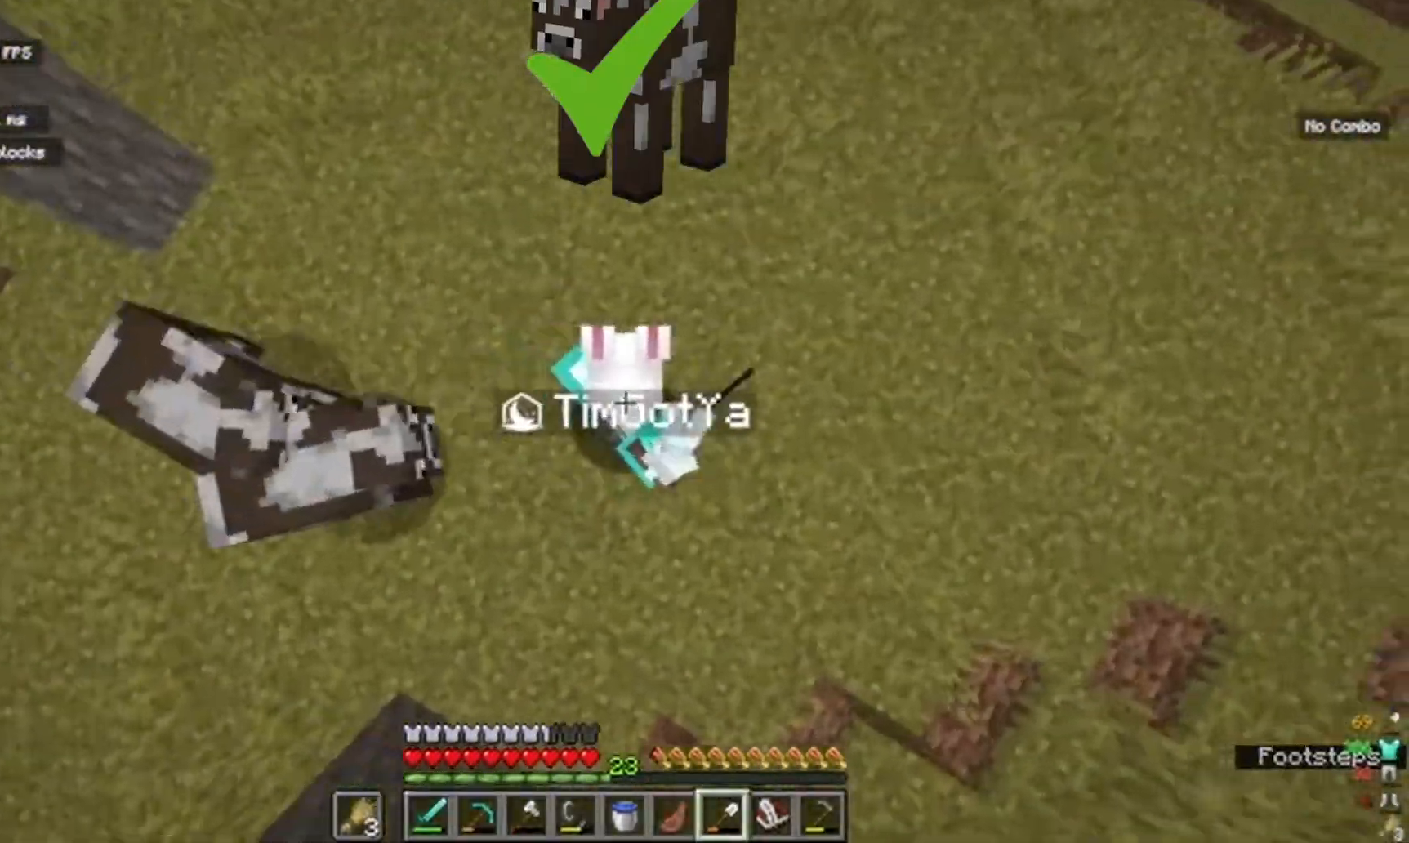
{"keys": ["d"], "mouse": [], "events": [[100, "d", "down"], [133, "d", "up"], [183, "d", "down"], [200, "w", "down"], [233, "d", "up"], [233, "w", "up"], [267, "d", "down"]]}
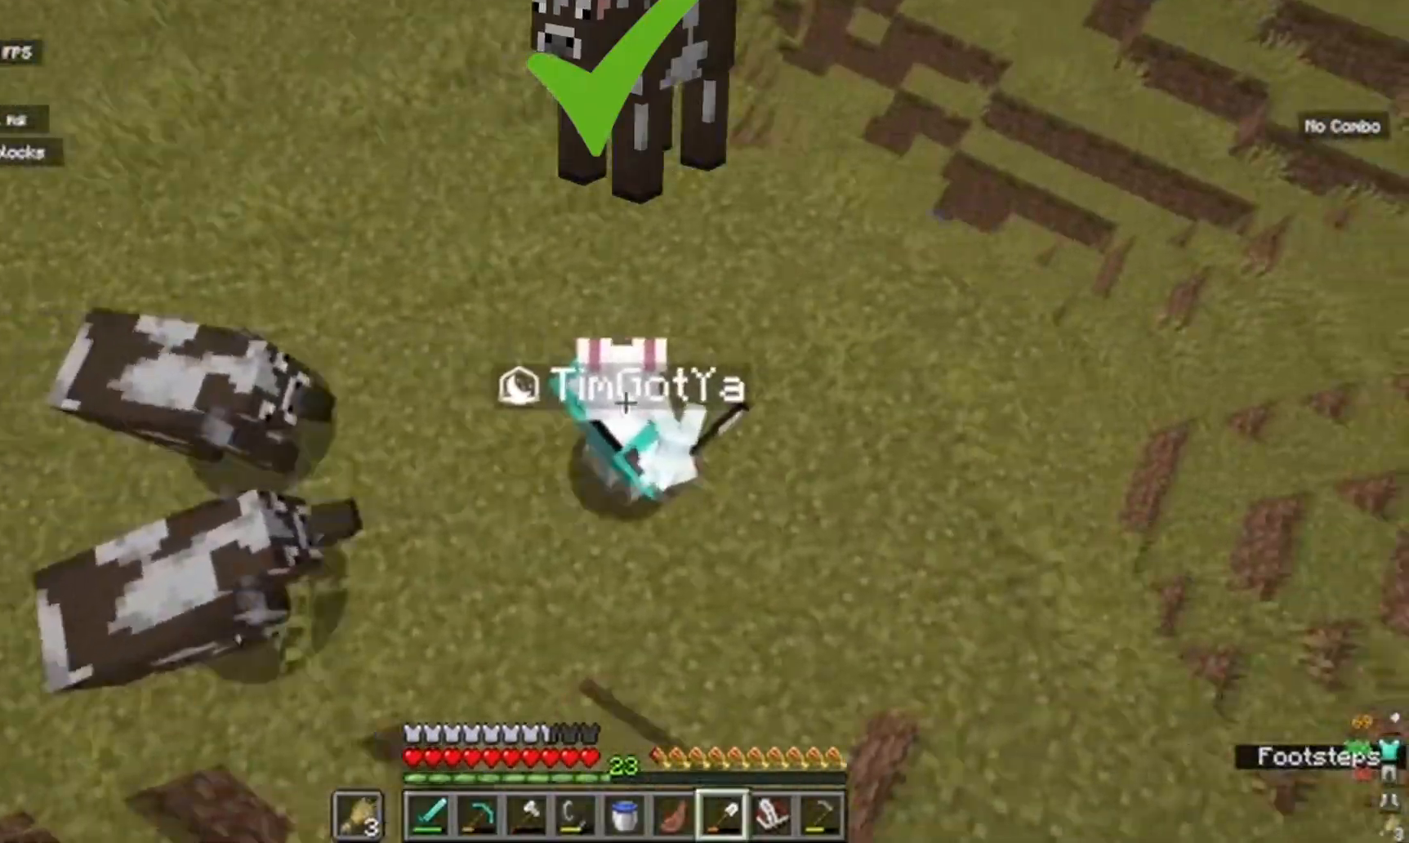
{"keys": [], "mouse": [], "events": [[150, "d", "up"], [300, "d", "down"], [333, "d", "up"], [350, "d", "down"], [367, "d", "up"], [383, "d", "down"], [400, "d", "up"], [417, "d", "down"], [483, "d", "up"]]}
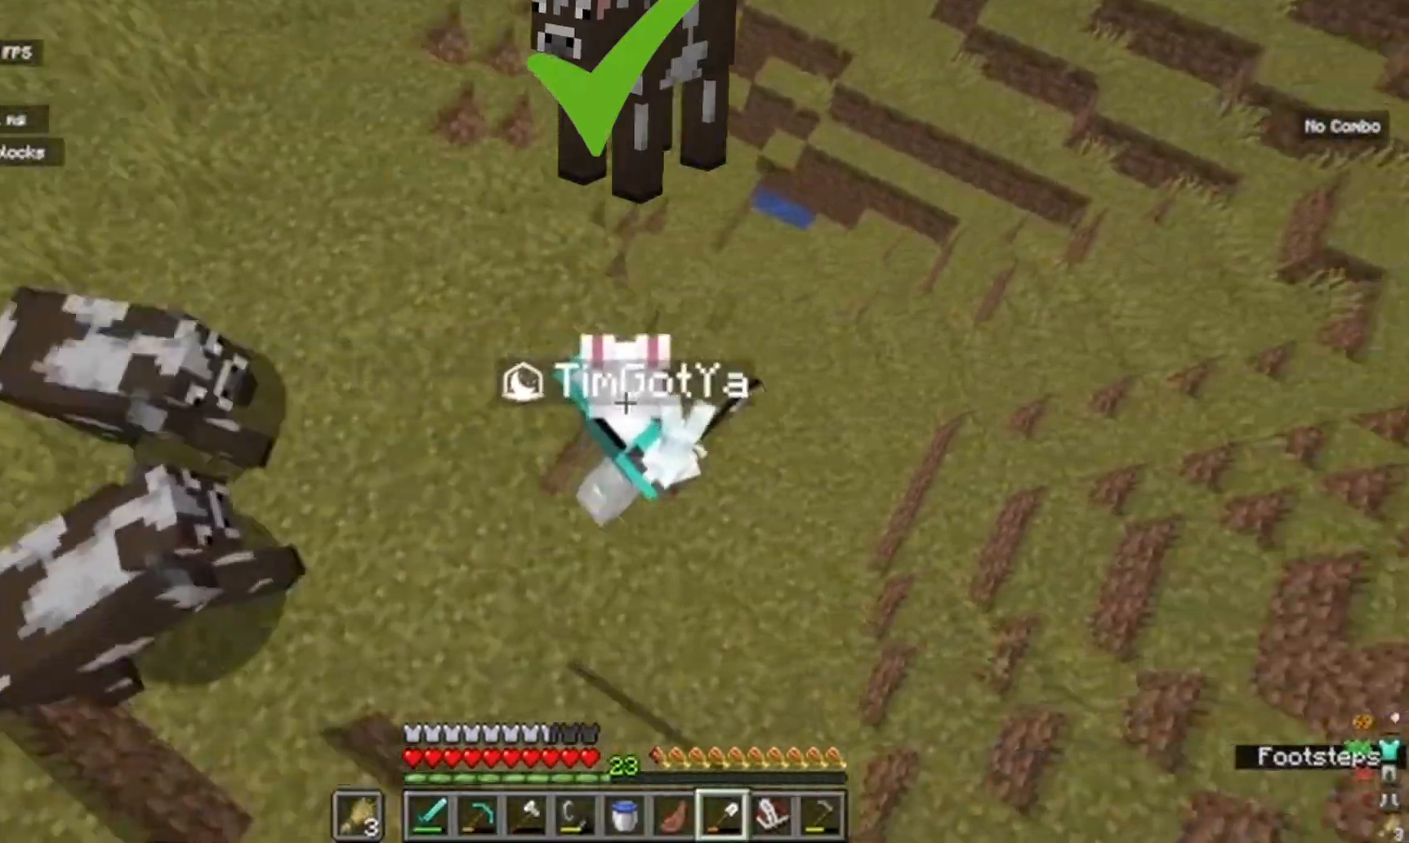
{"keys": [], "mouse": []}
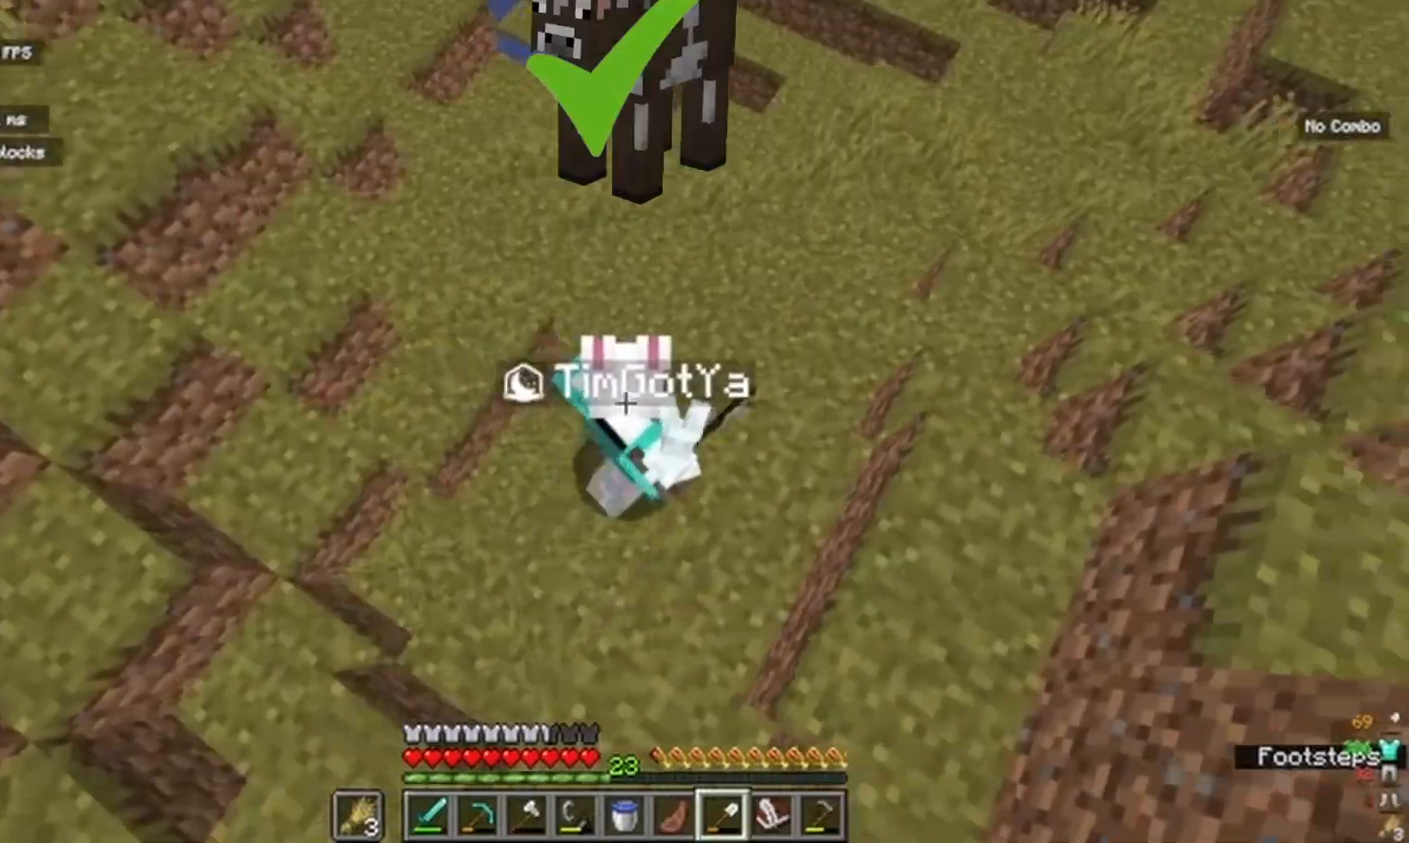
{"keys": ["d"], "mouse": [], "events": [[133, "a", "down"], [183, "a", "up"], [217, "d", "down"]]}
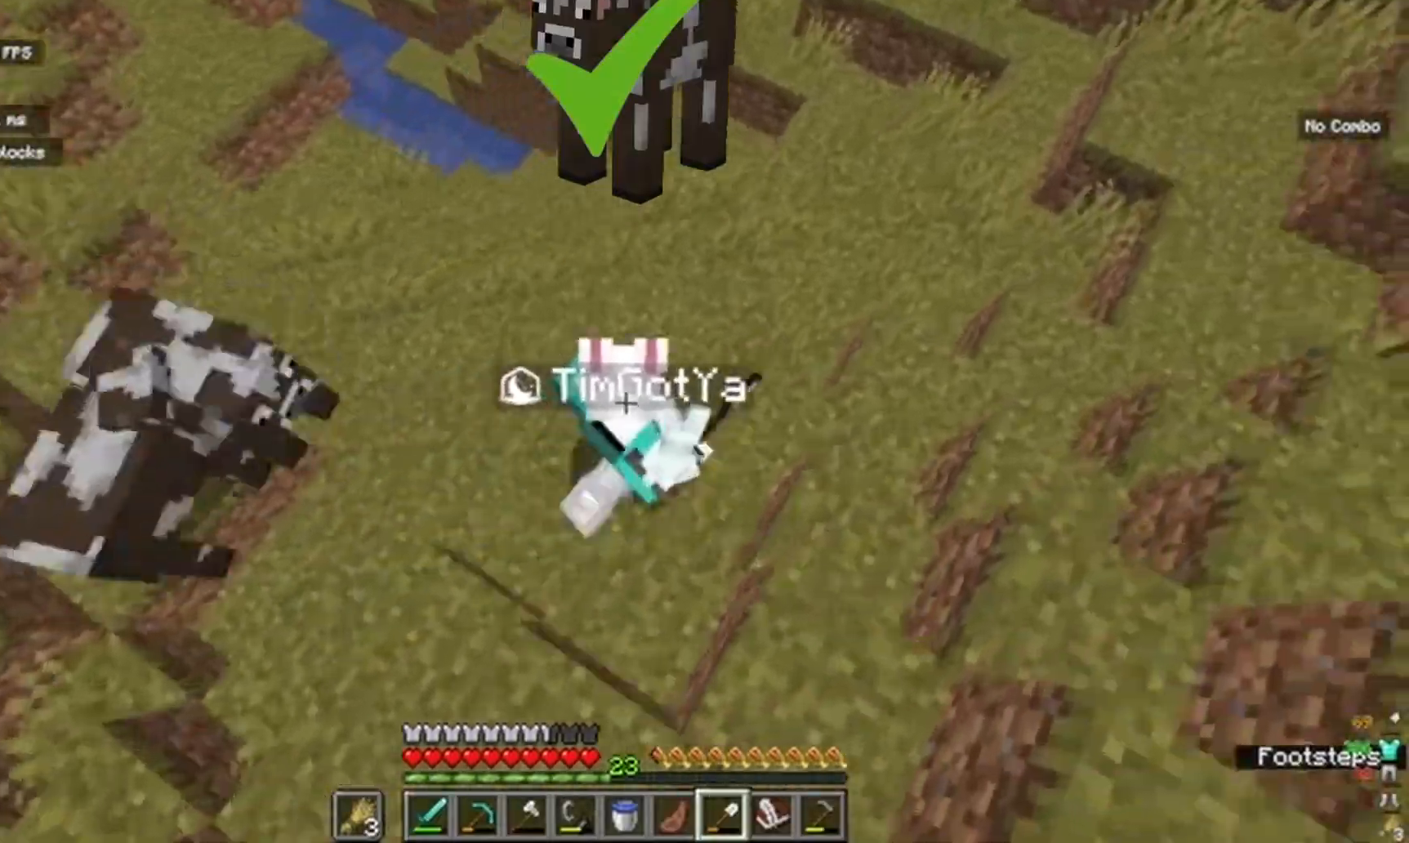
{"keys": ["d"], "mouse": [], "events": [[417, "d", "up"], [483, "d", "down"]]}
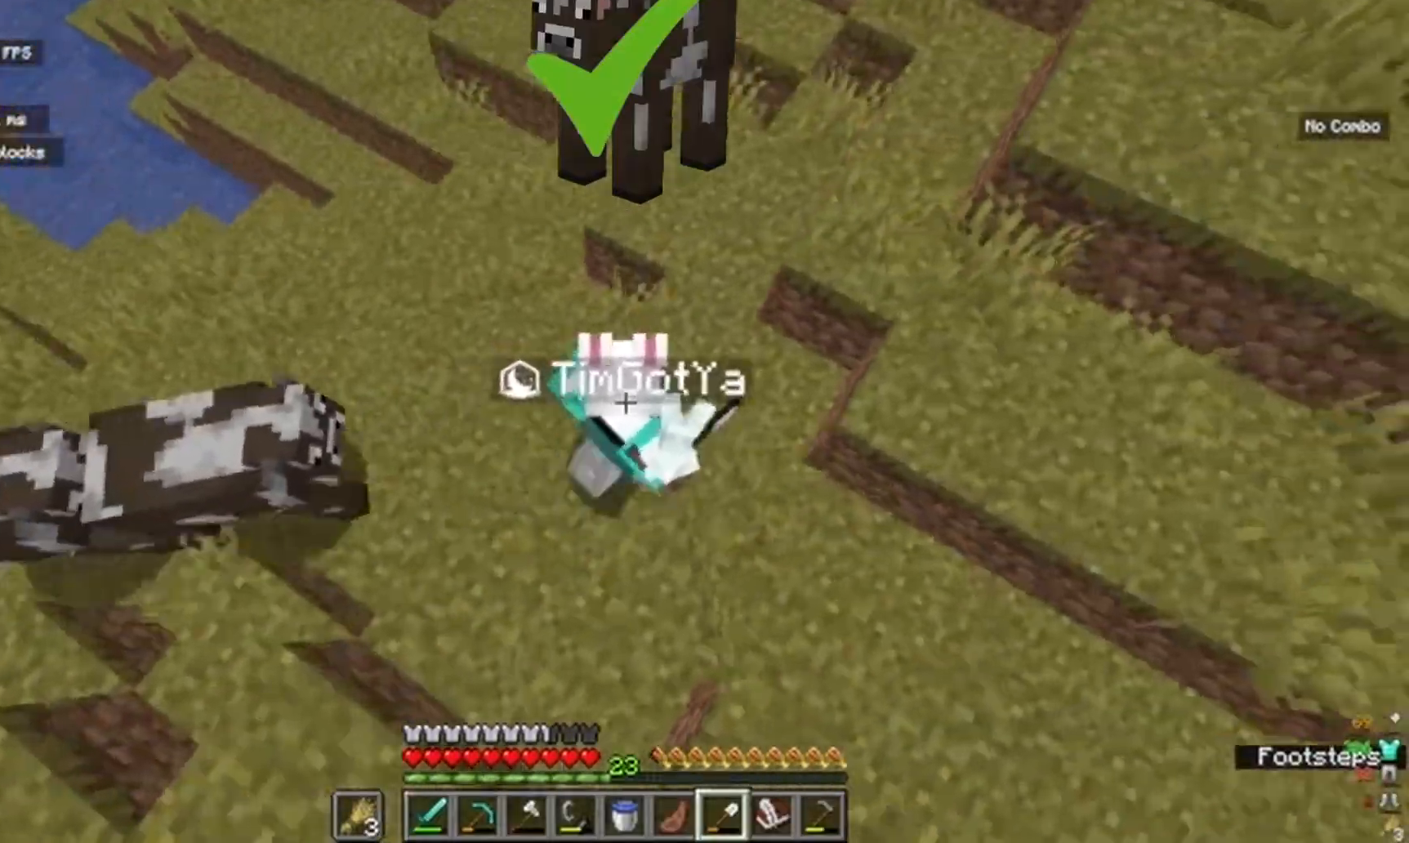
{"keys": [], "mouse": [], "events": [[400, "d", "up"]]}
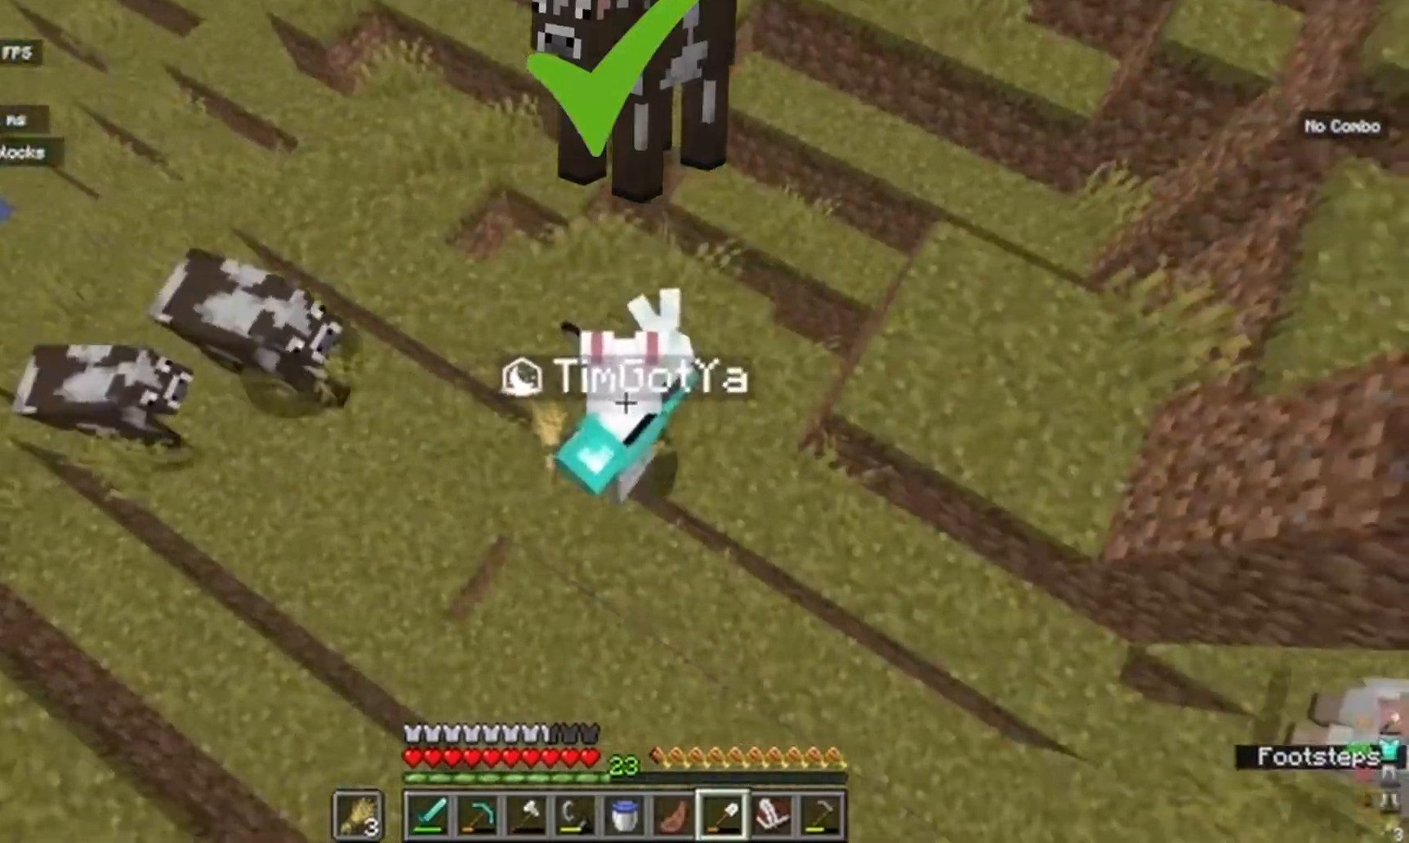
{"keys": ["d"], "mouse": [], "events": [[167, "d", "down"], [217, "w", "down"], [250, "d", "up"], [367, "w", "up"], [383, "d", "down"]]}
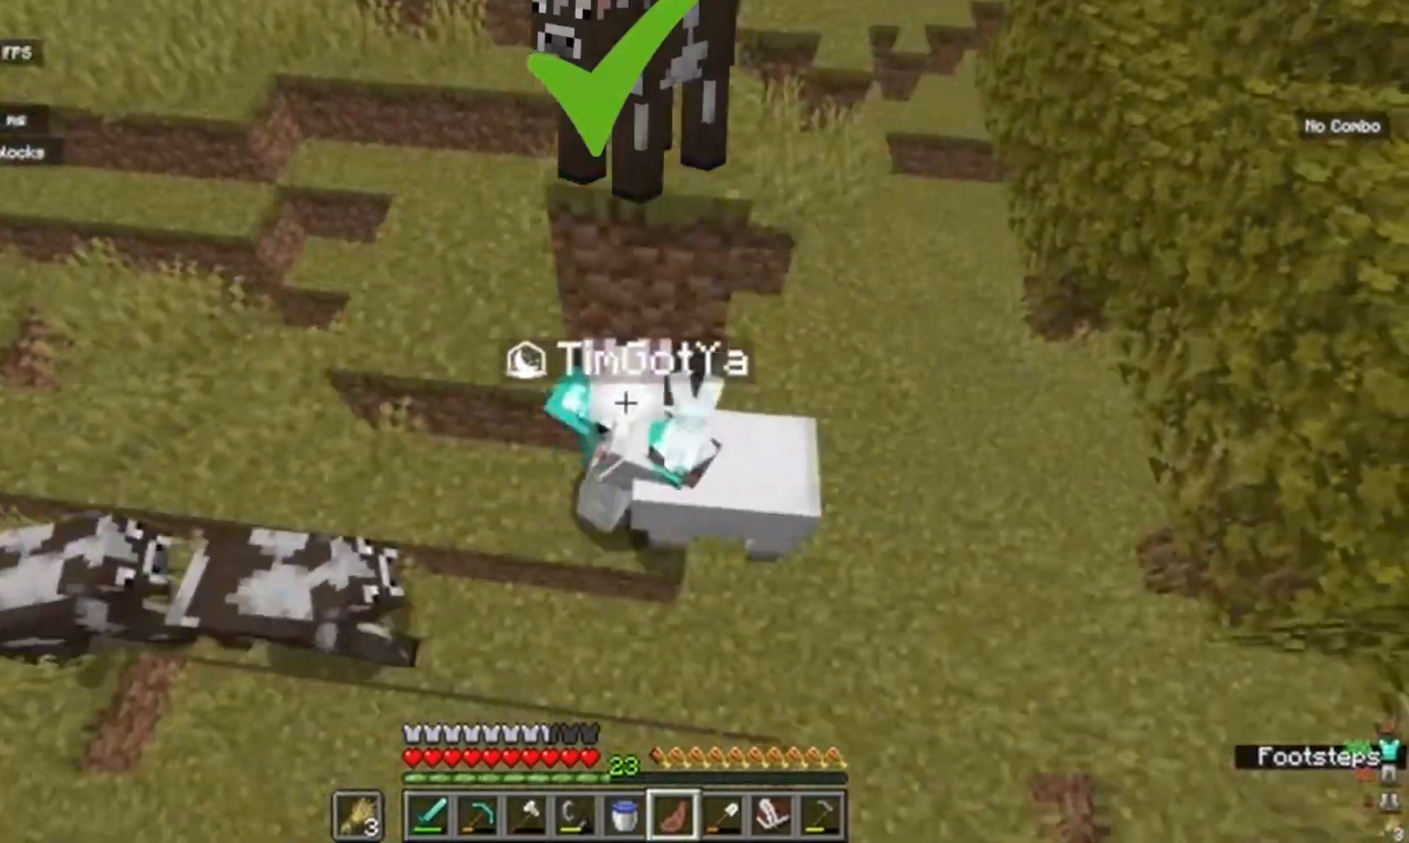
{"keys": ["d"], "mouse": [], "events": [[17, "d", "up"], [67, "d", "down"]]}
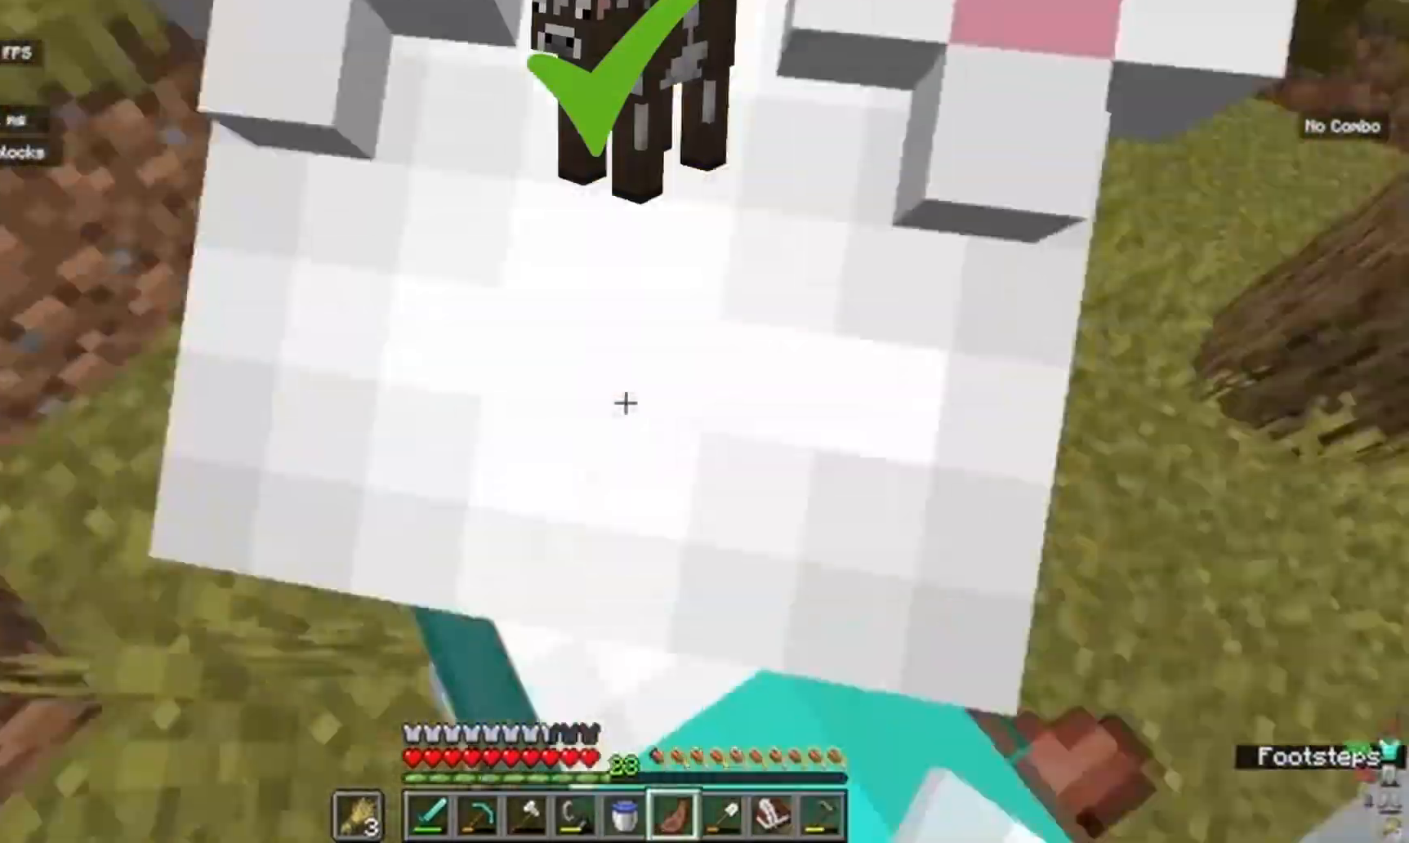
{"keys": ["d"], "mouse": [], "events": [[67, "d", "up"], [283, "d", "down"], [350, "d", "up"], [367, "d", "down"], [417, "d", "up"], [450, "d", "down"]]}
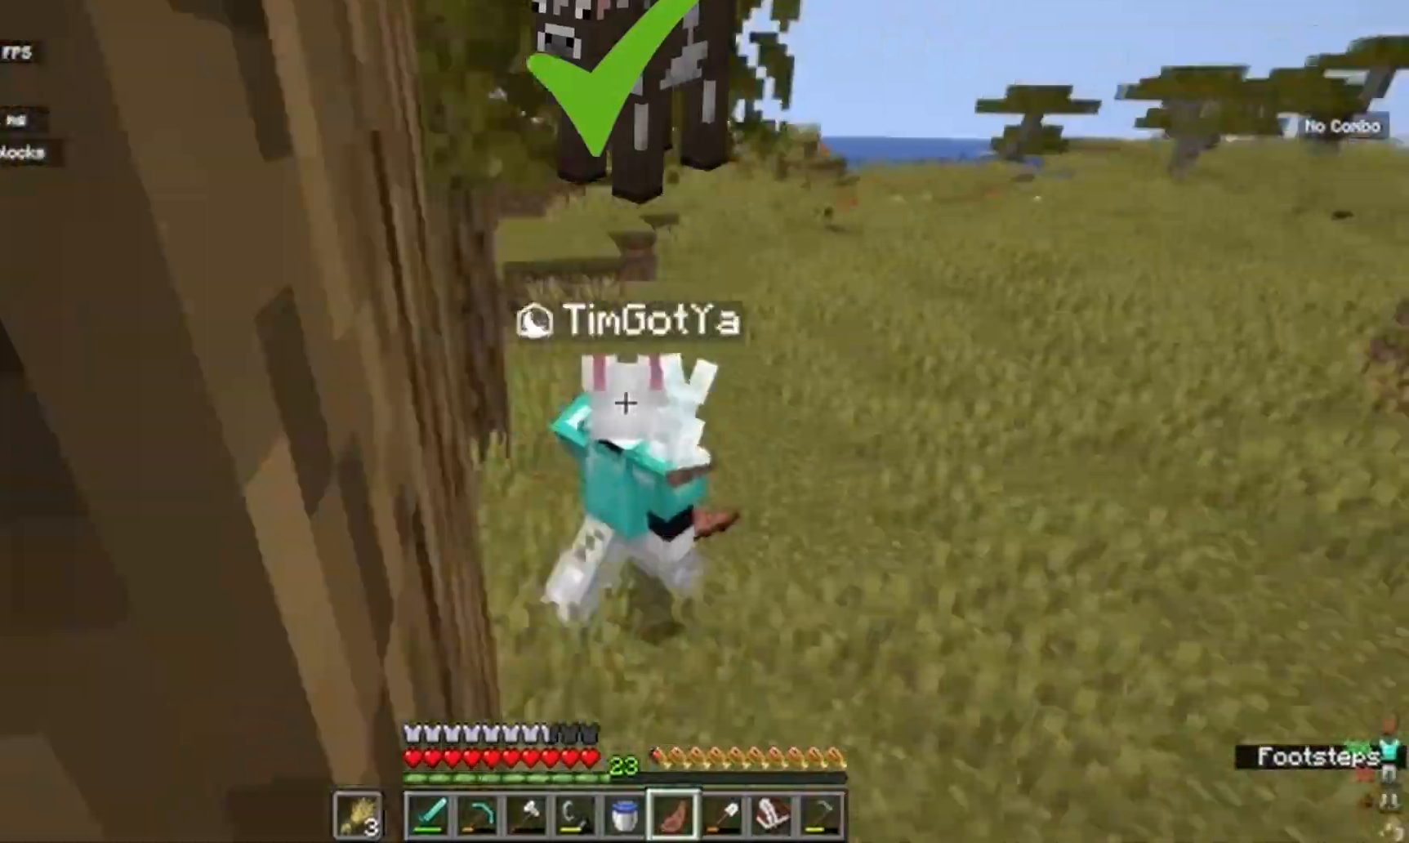
{"keys": [], "mouse": [], "events": [[267, "d", "up"], [333, "d", "down"], [350, "d", "up"], [417, "d", "down"], [433, "d", "up"]]}
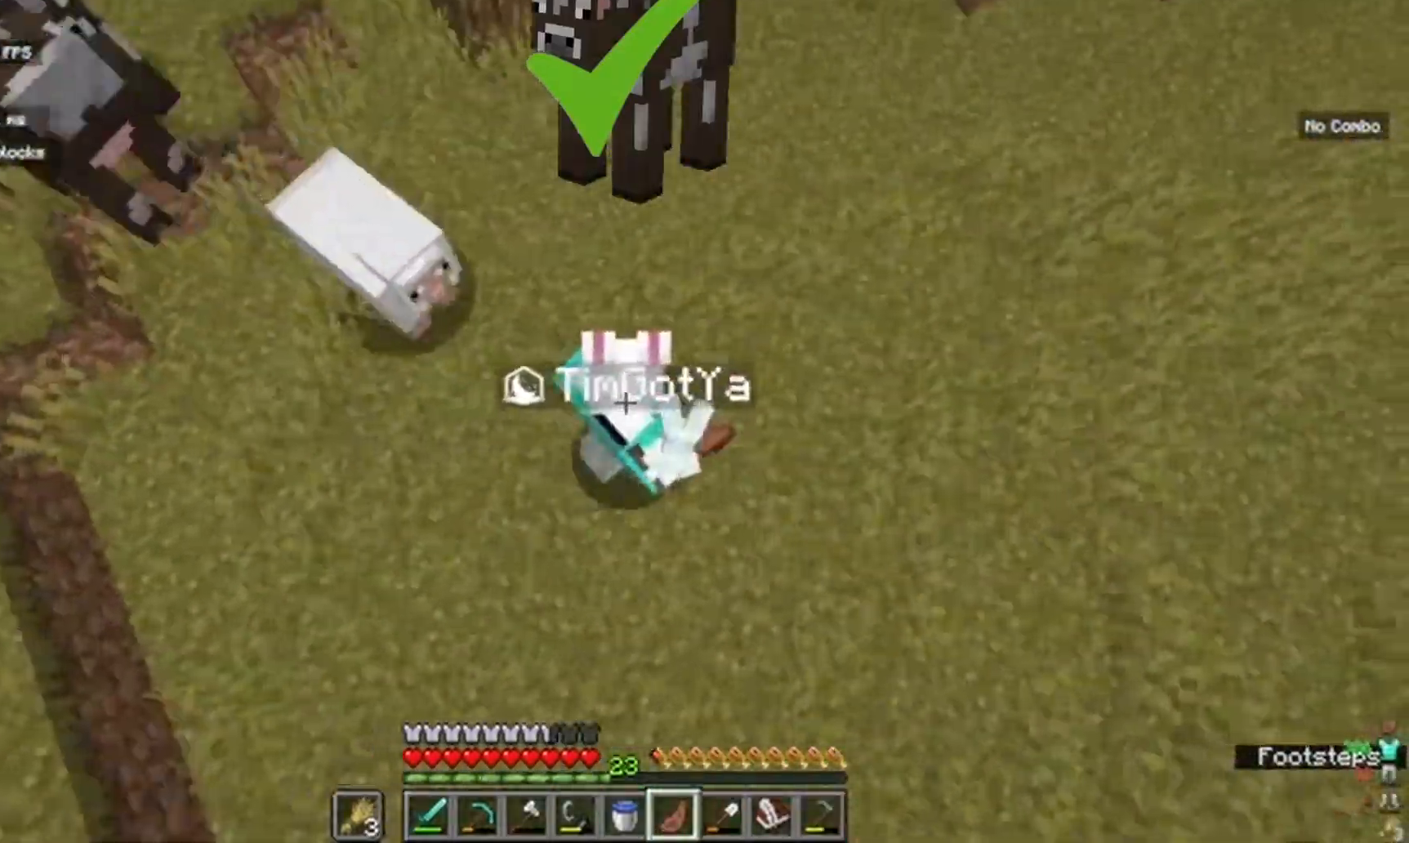
{"keys": [], "mouse": [], "events": [[50, "d", "down"], [67, "d", "up"], [83, "d", "down"], [117, "d", "up"]]}
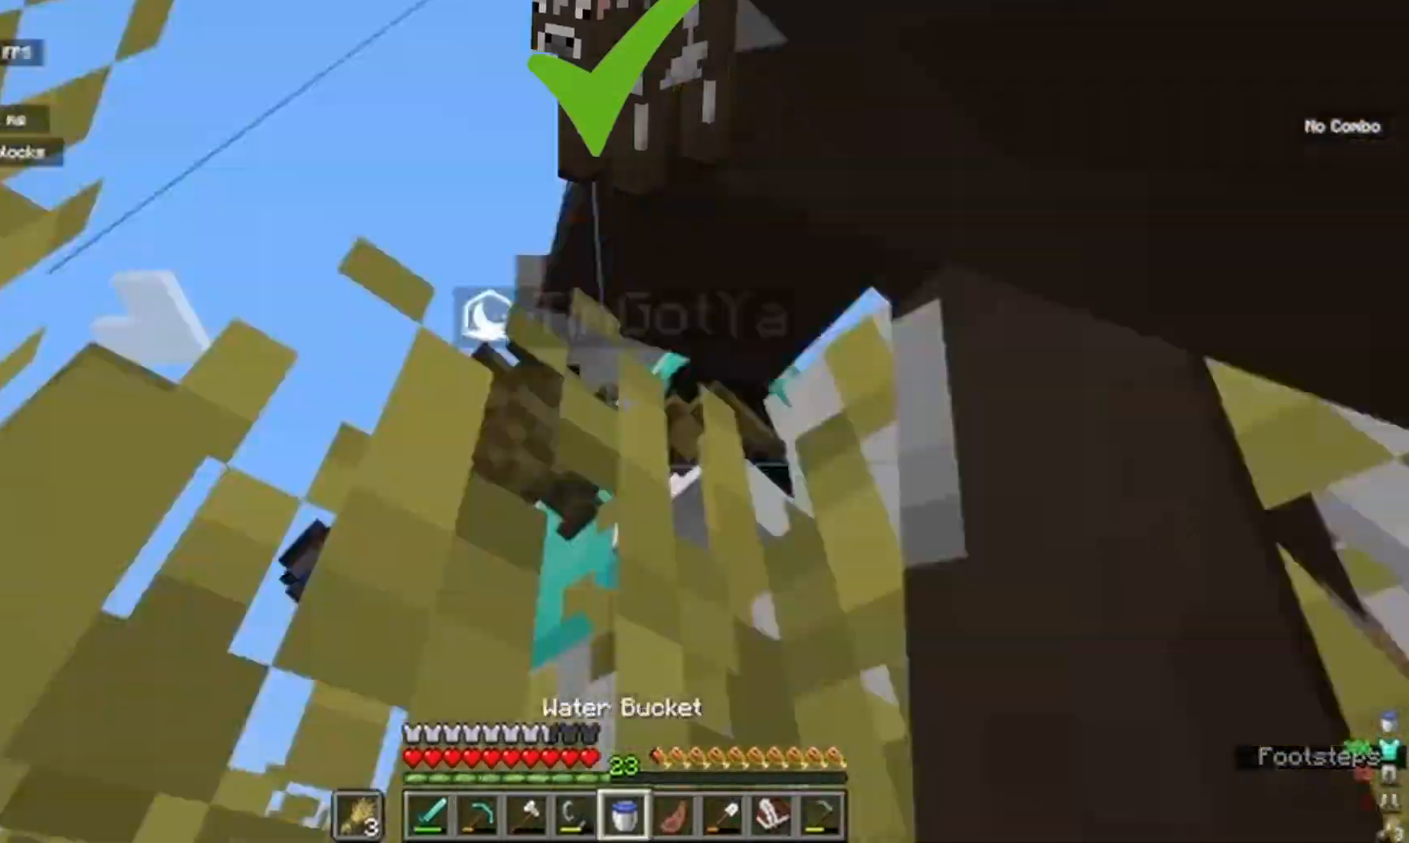
{"keys": ["a", "s"], "mouse": [], "events": [[167, "s", "down"], [233, "a", "down"], [250, "s", "up"], [283, "a", "up"], [467, "a", "down"], [500, "s", "down"]]}
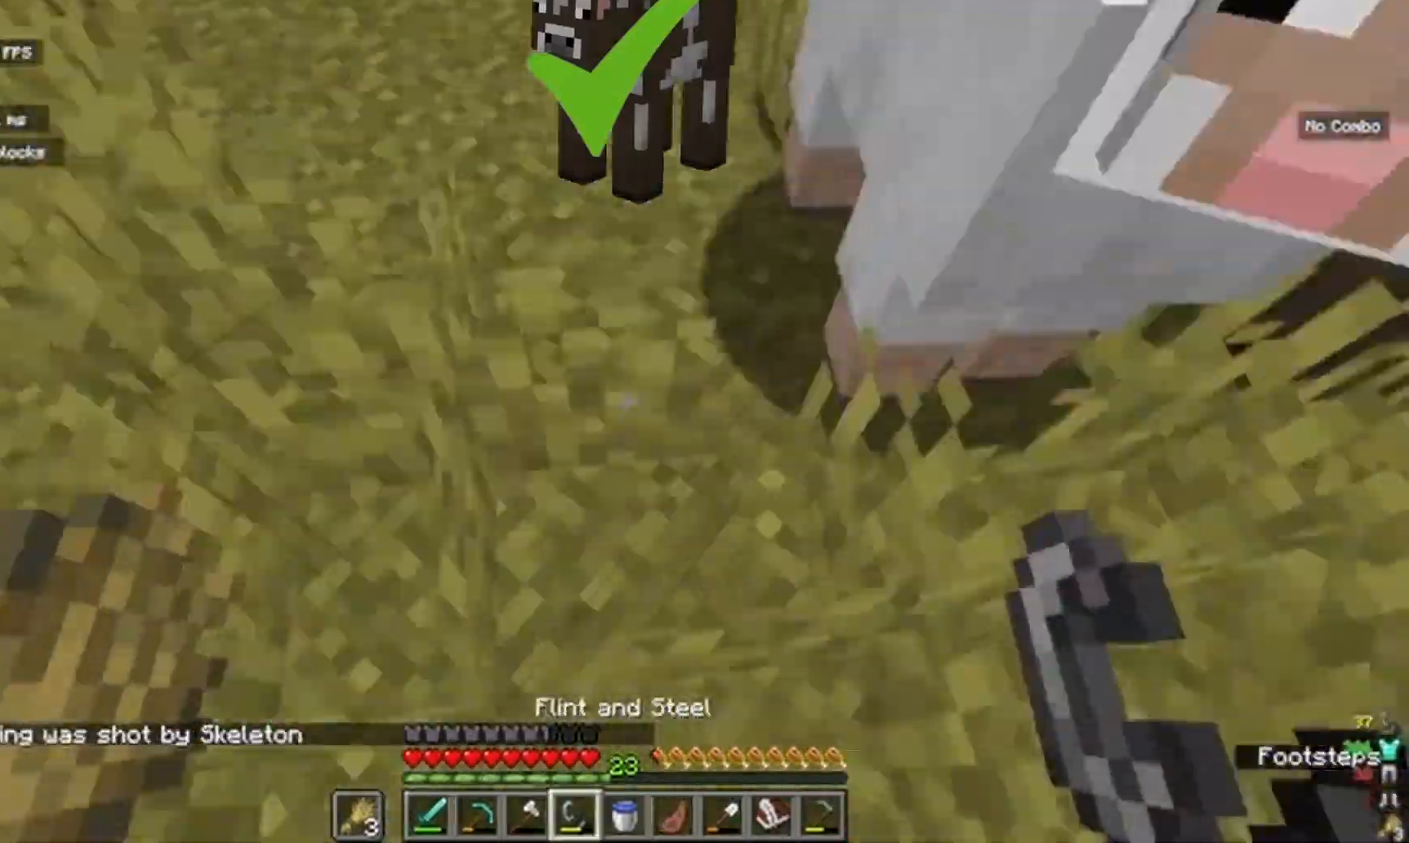
{"keys": ["s"], "mouse": [], "events": [[17, "a", "up"], [100, "s", "up"], [133, "a", "down"], [150, "a", "up"], [150, "w", "down"], [183, "w", "up"], [217, "mouse_left", "down"], [217, "s", "down"], [233, "mouse_left", "up"]]}
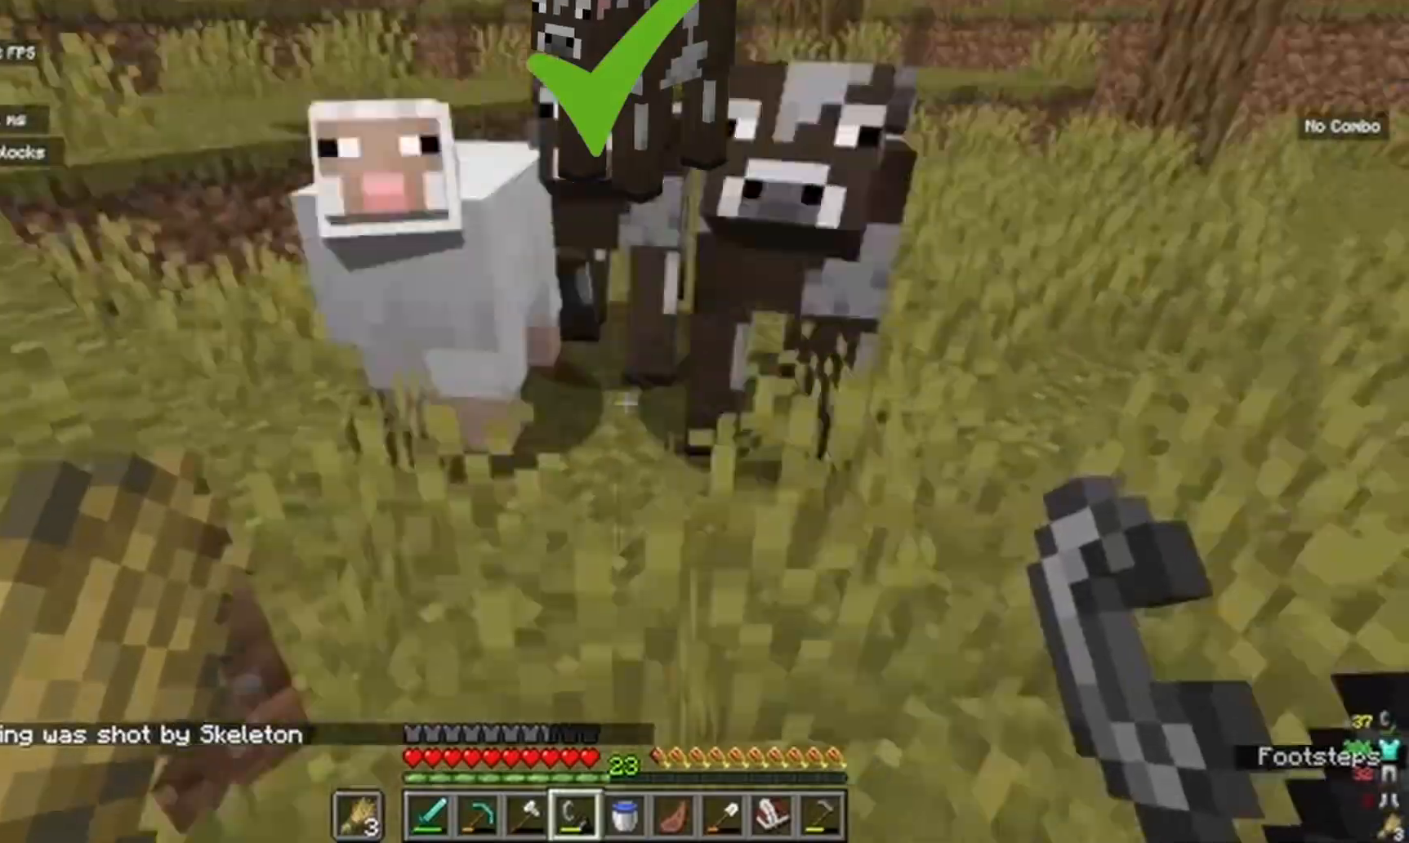
{"keys": [], "mouse": [], "events": [[150, "s", "up"], [217, "s", "down"], [350, "s", "up"]]}
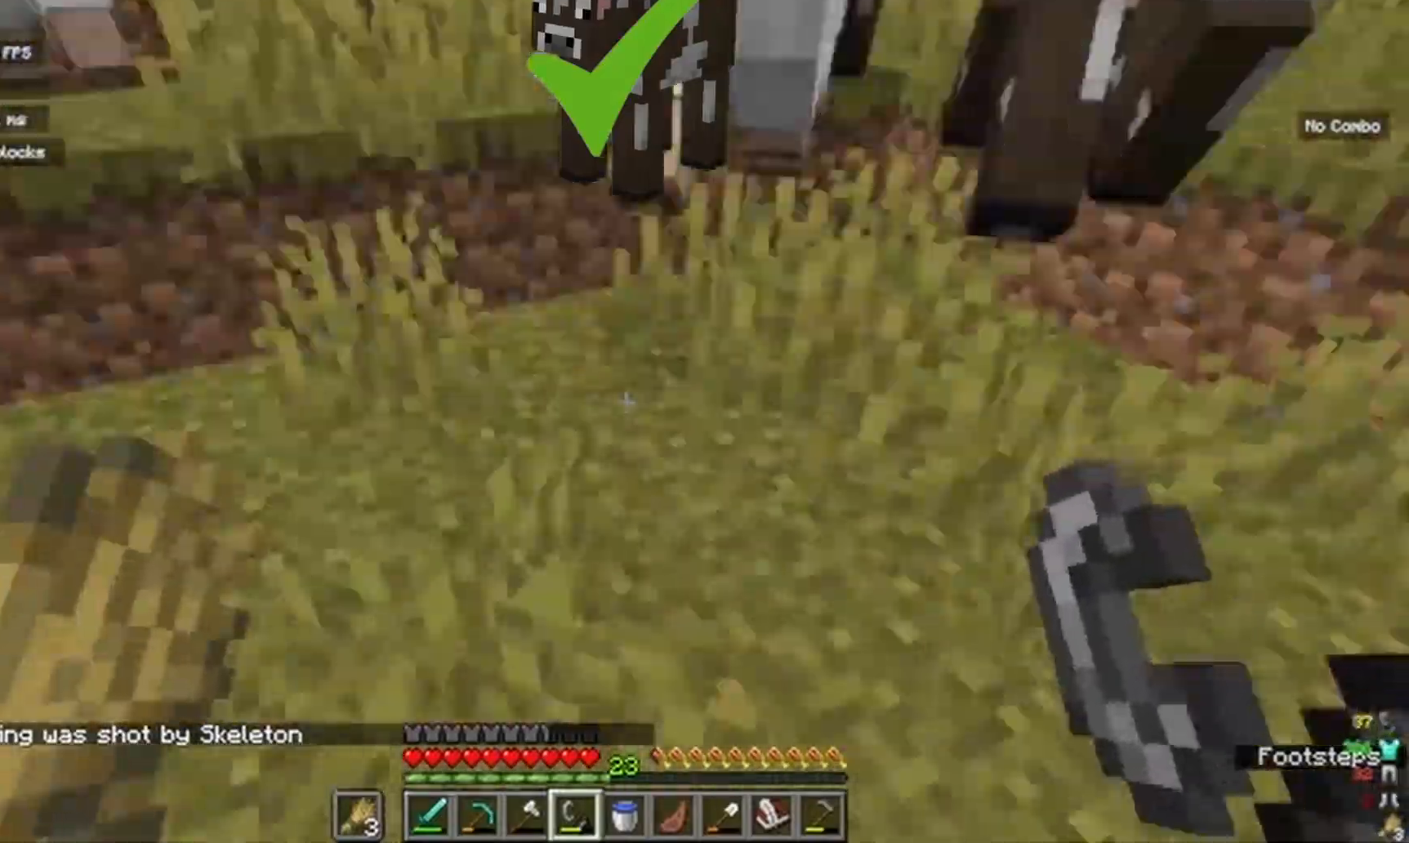
{"keys": ["s"], "mouse": [], "events": [[33, "s", "down"], [67, "s", "up"], [100, "a", "down"], [183, "a", "up"], [183, "s", "down"], [250, "s", "up"], [350, "a", "down"], [500, "a", "up"], [500, "s", "down"]]}
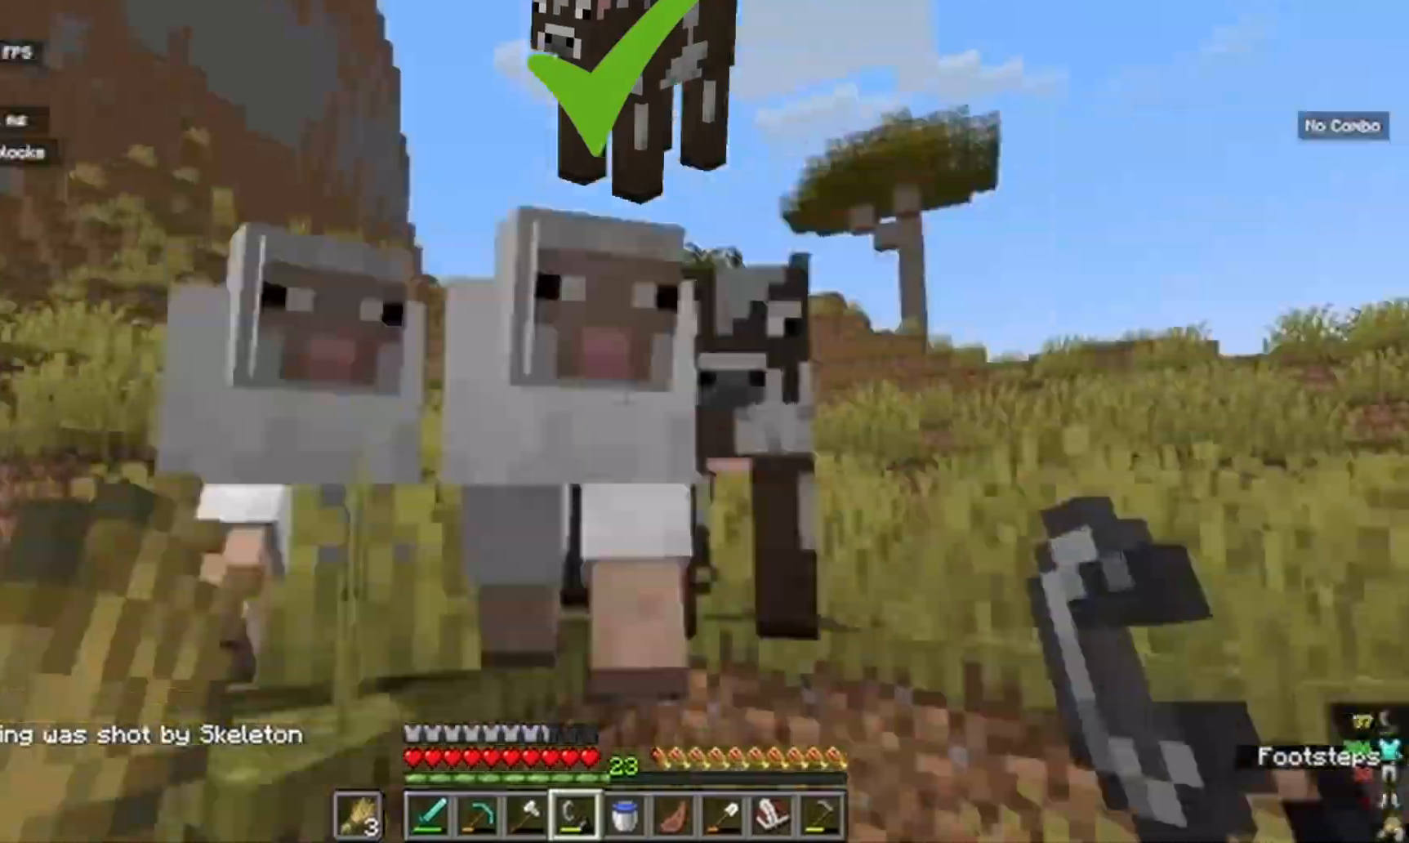
{"keys": [], "mouse": [], "events": [[133, "s", "up"], [183, "d", "down"], [217, "d", "up"], [267, "w", "down"], [483, "w", "up"]]}
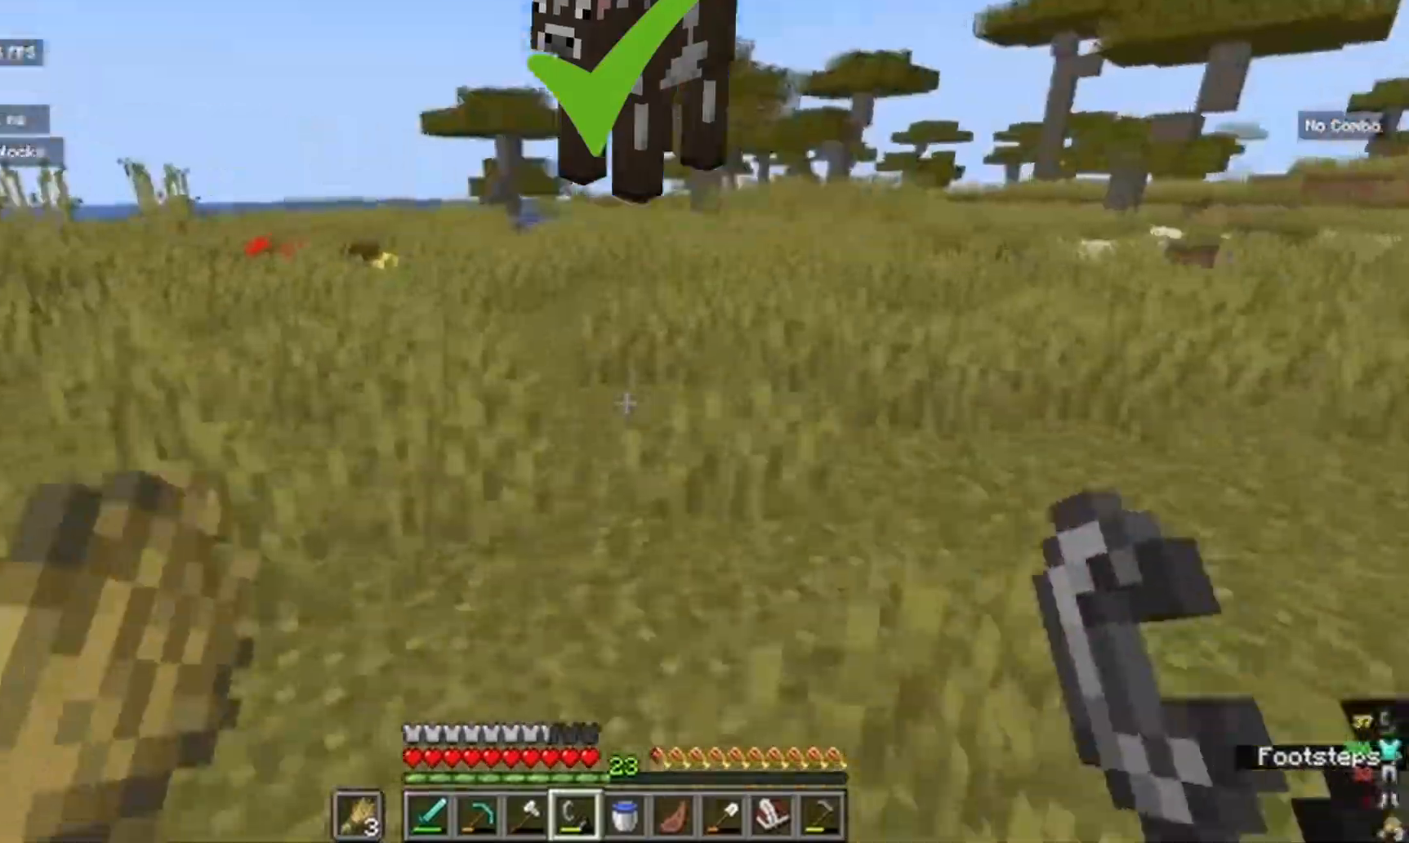
{"keys": ["s"], "mouse": [], "events": [[33, "s", "down"], [133, "s", "up"], [200, "s", "down"], [250, "mouse_right", "down"], [267, "s", "up"], [283, "mouse_right", "up"], [333, "s", "down"], [417, "s", "up"], [483, "s", "down"]]}
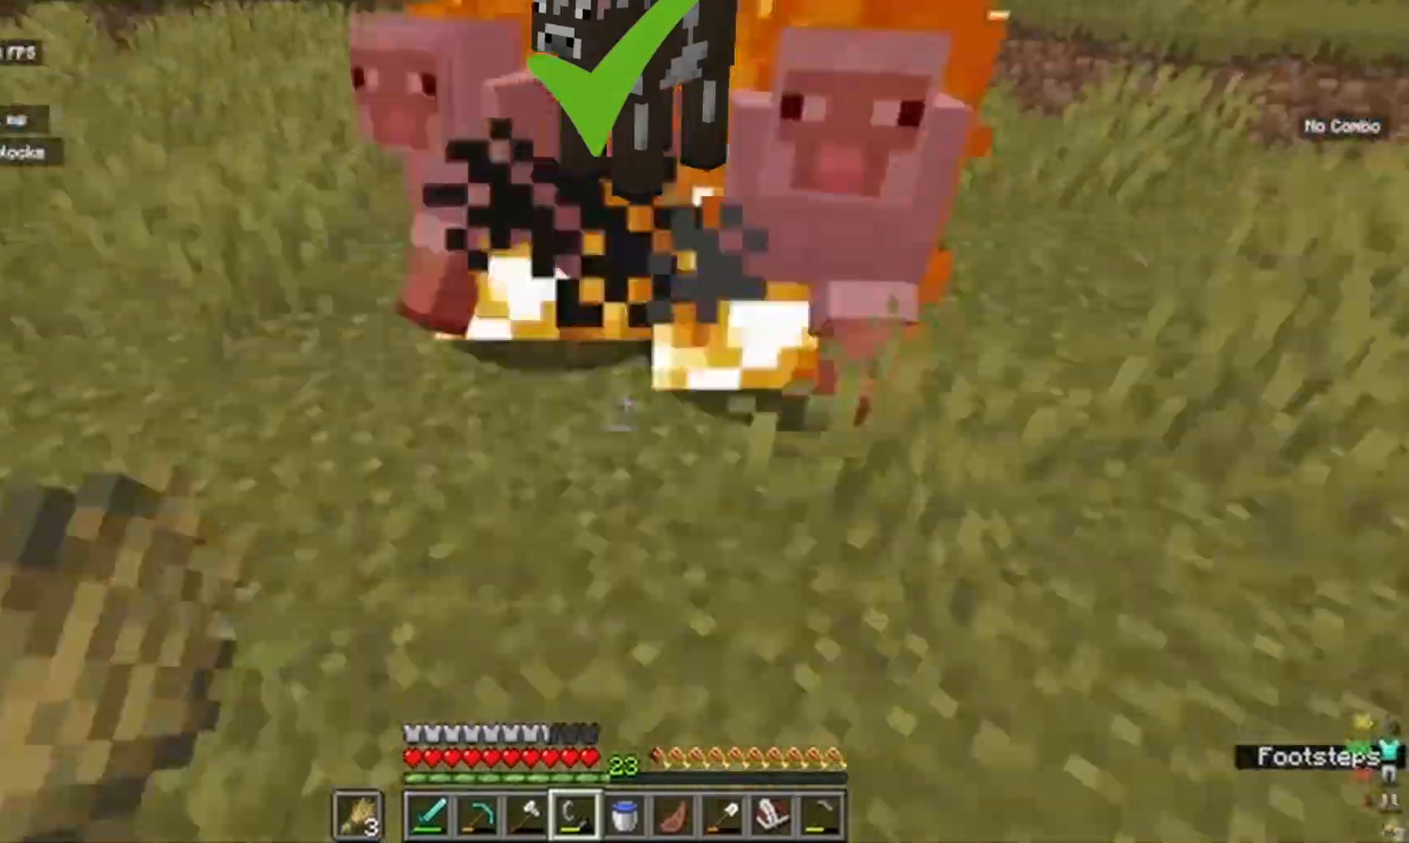
{"keys": [], "mouse": ["left"], "events": [[117, "s", "up"], [167, "w", "down"], [183, "w", "up"], [350, "w", "down"], [400, "a", "down"], [483, "a", "up"], [483, "mouse_left", "down"], [483, "w", "up"]]}
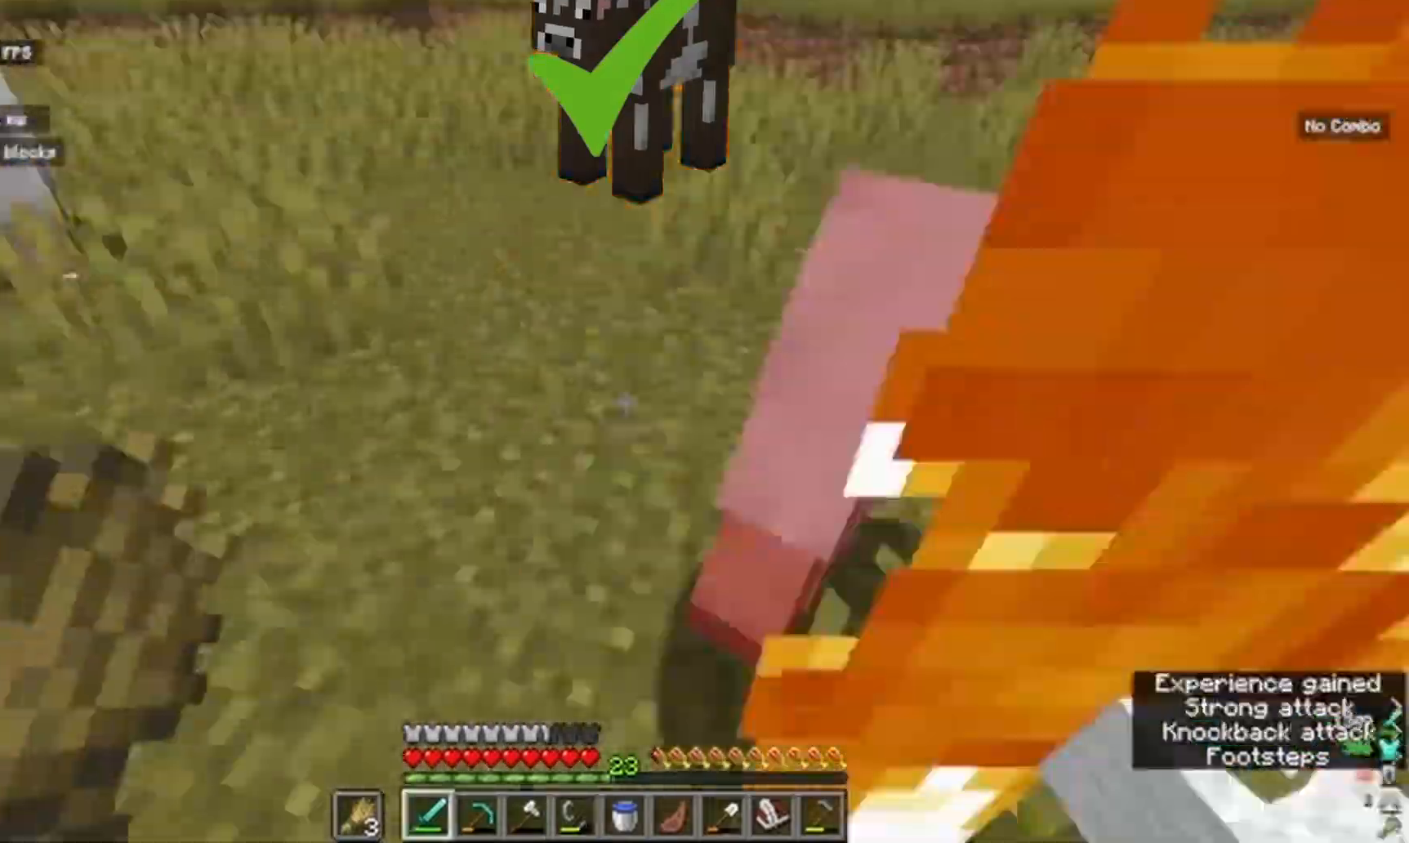
{"keys": ["d", "w"], "mouse": [], "events": [[17, "mouse_left", "up"], [50, "w", "down"], [300, "mouse_left", "down"], [317, "mouse_left", "up"], [483, "d", "down"]]}
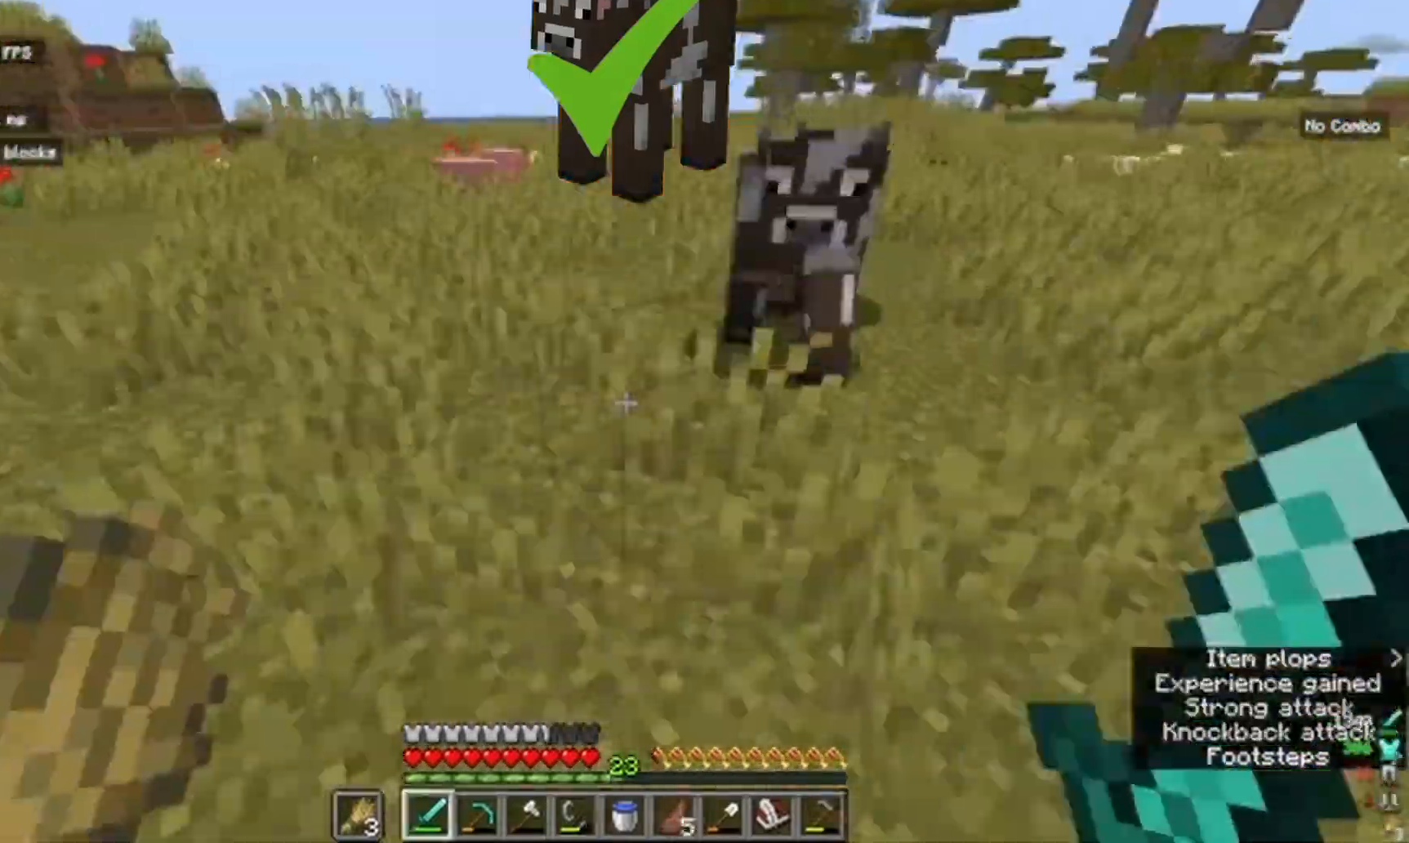
{"keys": ["s"], "mouse": [], "events": [[17, "d", "up"], [200, "w", "up"], [283, "s", "down"]]}
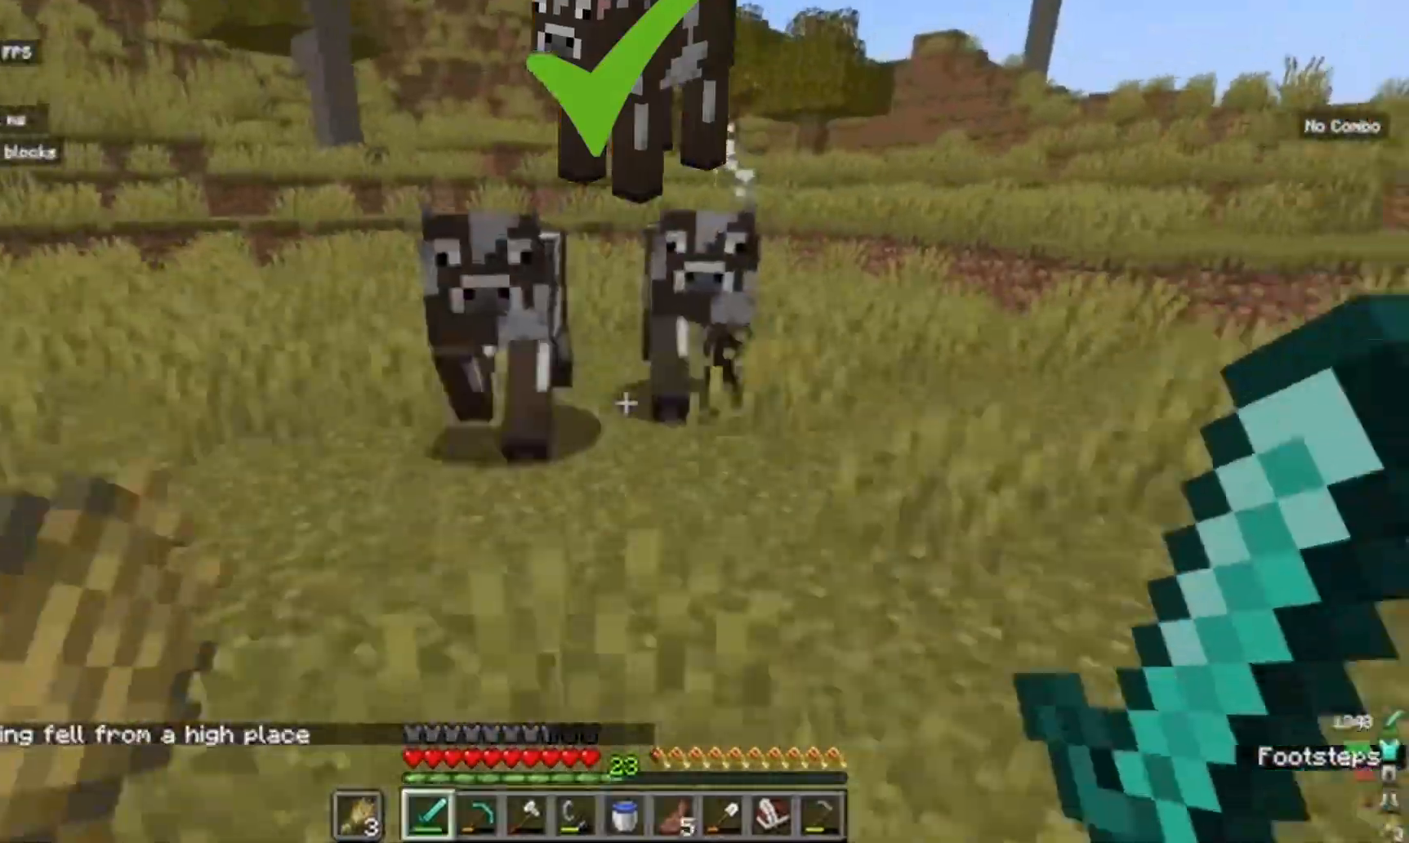
{"keys": ["s"], "mouse": [], "events": [[33, "s", "up"], [83, "s", "down"], [267, "s", "up"], [283, "s", "down"]]}
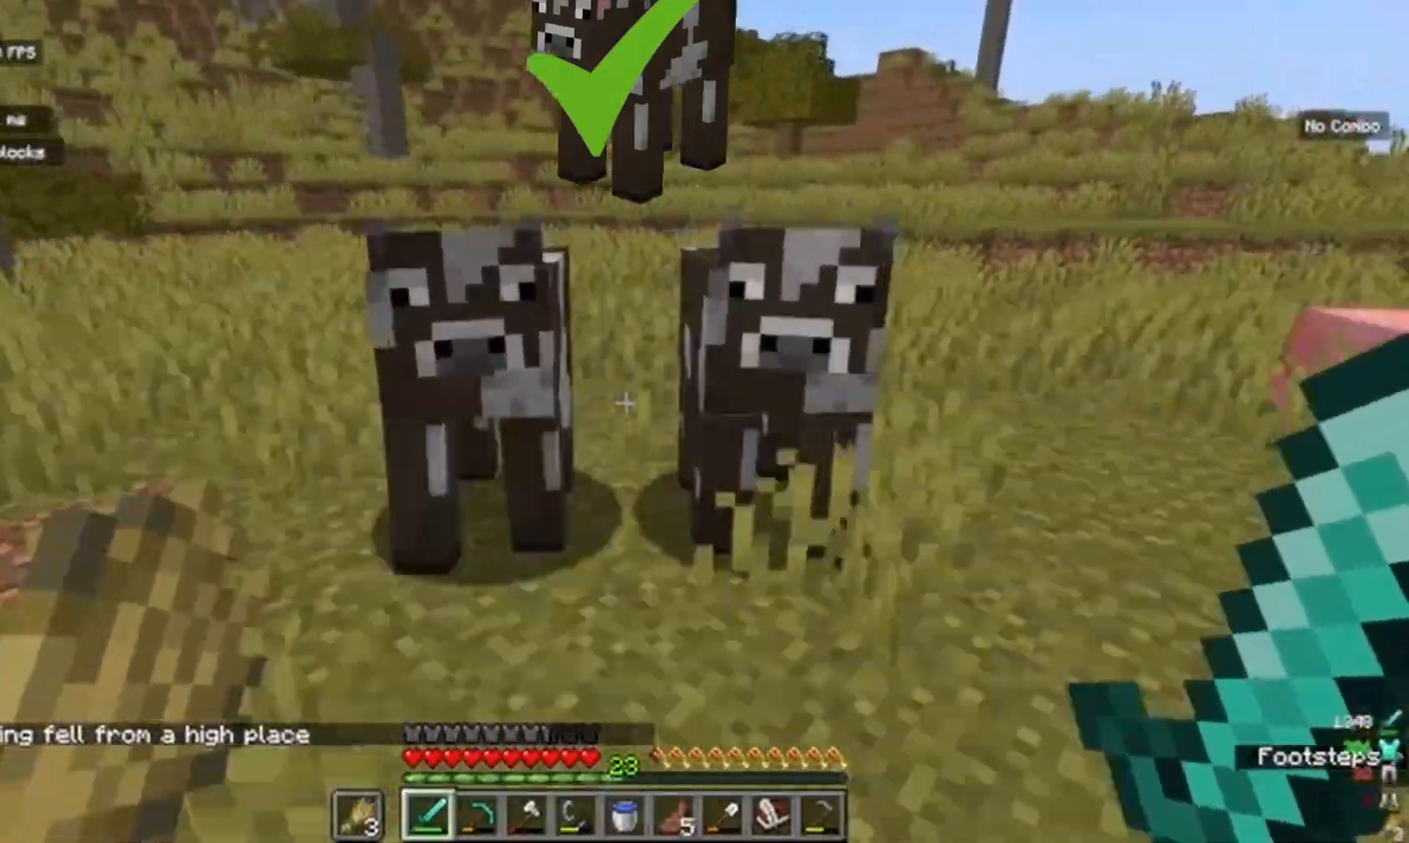
{"keys": [], "mouse": [], "events": [[300, "s", "up"]]}
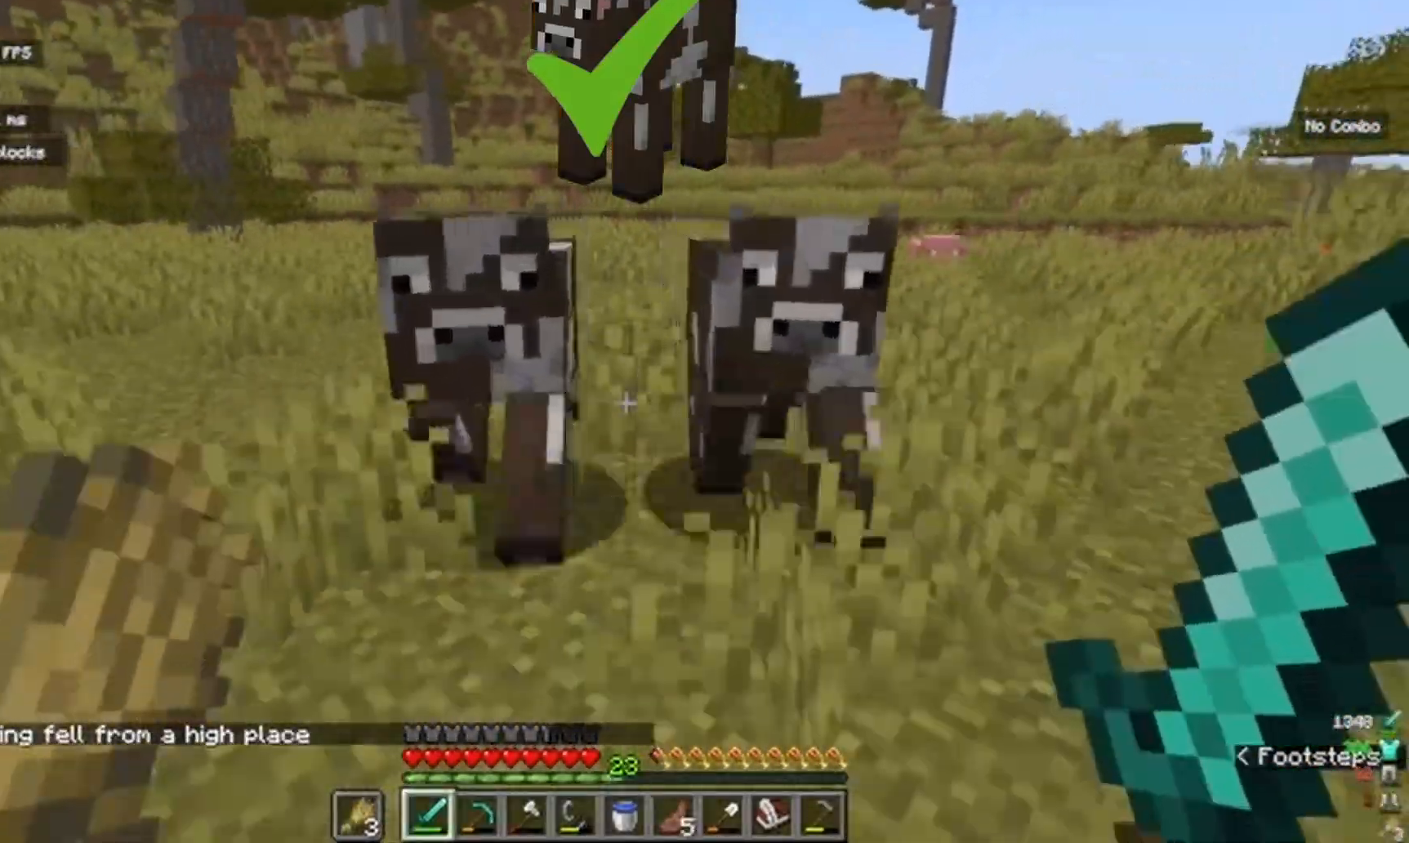
{"keys": ["s"], "mouse": [], "events": [[33, "s", "down"], [200, "s", "up"], [283, "s", "down"], [333, "s", "up"], [483, "s", "down"]]}
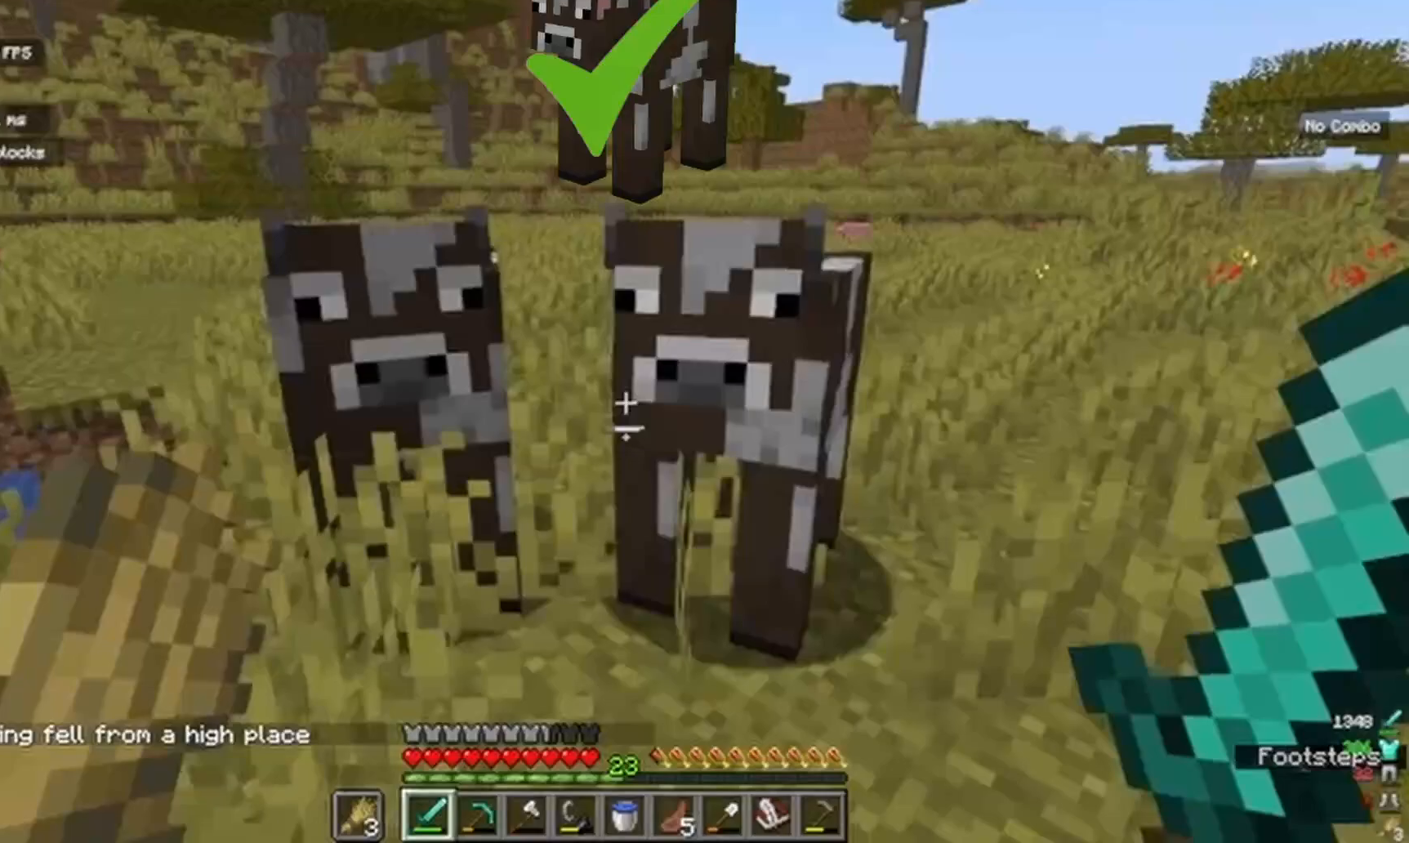
{"keys": [], "mouse": [], "events": [[17, "s", "up"], [67, "s", "down"], [100, "s", "up"]]}
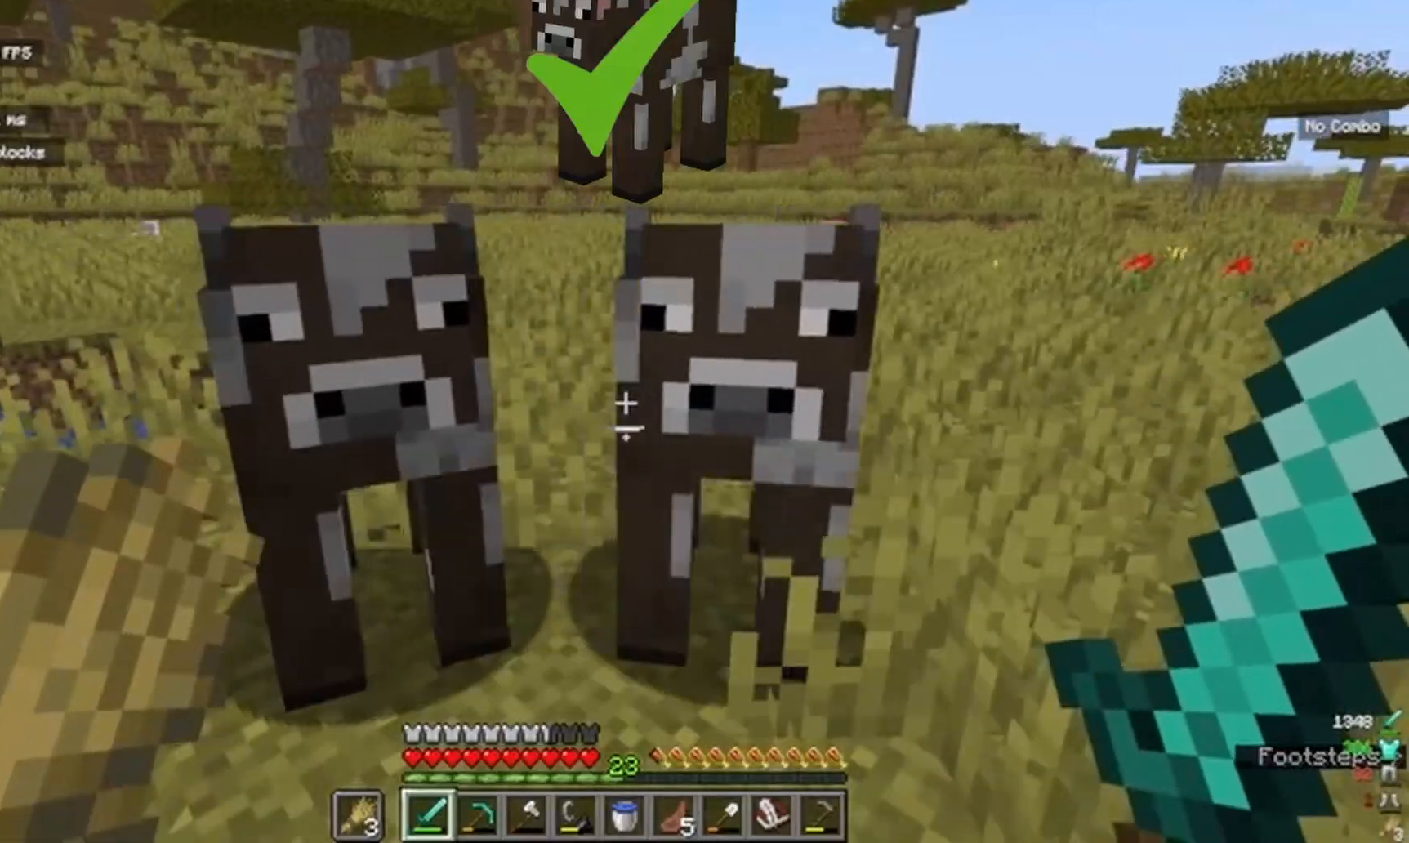
{"keys": ["s"], "mouse": [], "events": [[283, "s", "down"], [317, "s", "up"], [400, "s", "down"], [417, "s", "up"], [450, "s", "down"], [467, "s", "up"], [500, "s", "down"]]}
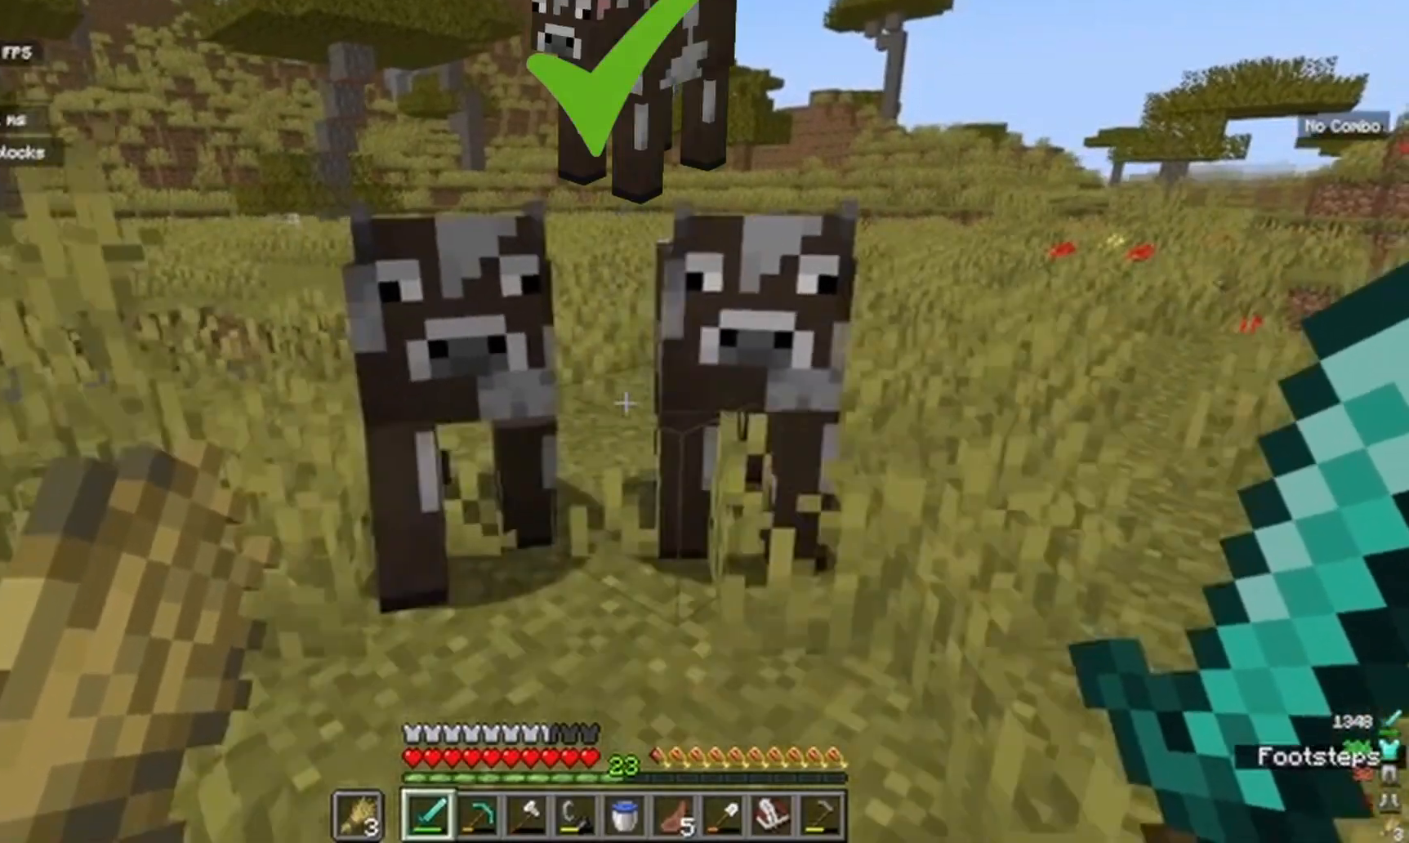
{"keys": [], "mouse": [], "events": [[67, "s", "up"], [83, "s", "down"], [483, "s", "up"]]}
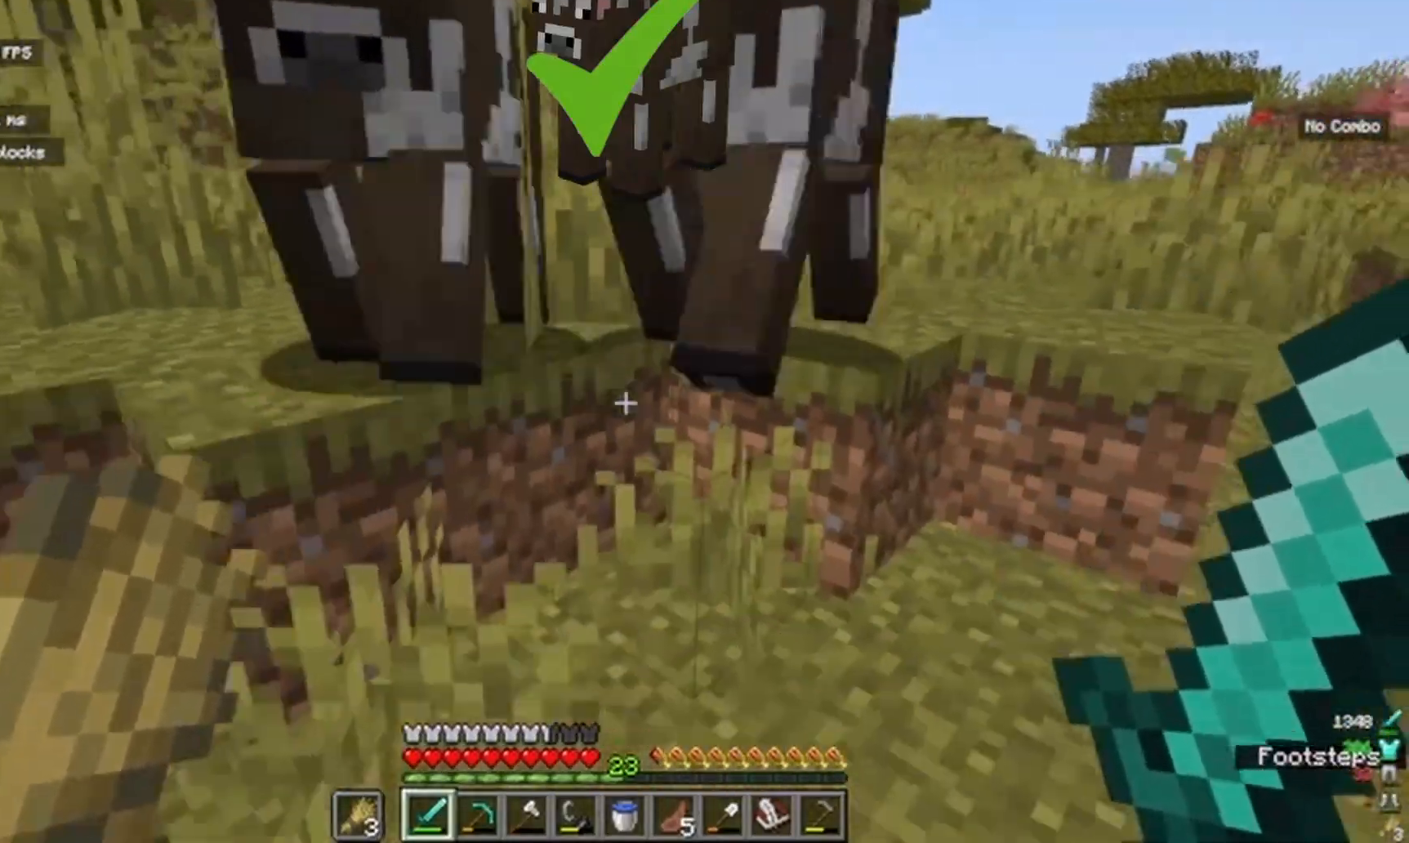
{"keys": [], "mouse": [], "events": [[17, "s", "down"], [33, "s", "up"], [67, "s", "down"], [133, "s", "up"], [167, "s", "down"], [183, "s", "up"], [217, "s", "down"], [267, "s", "up"], [300, "s", "down"], [350, "s", "up"], [417, "s", "down"], [450, "s", "up"]]}
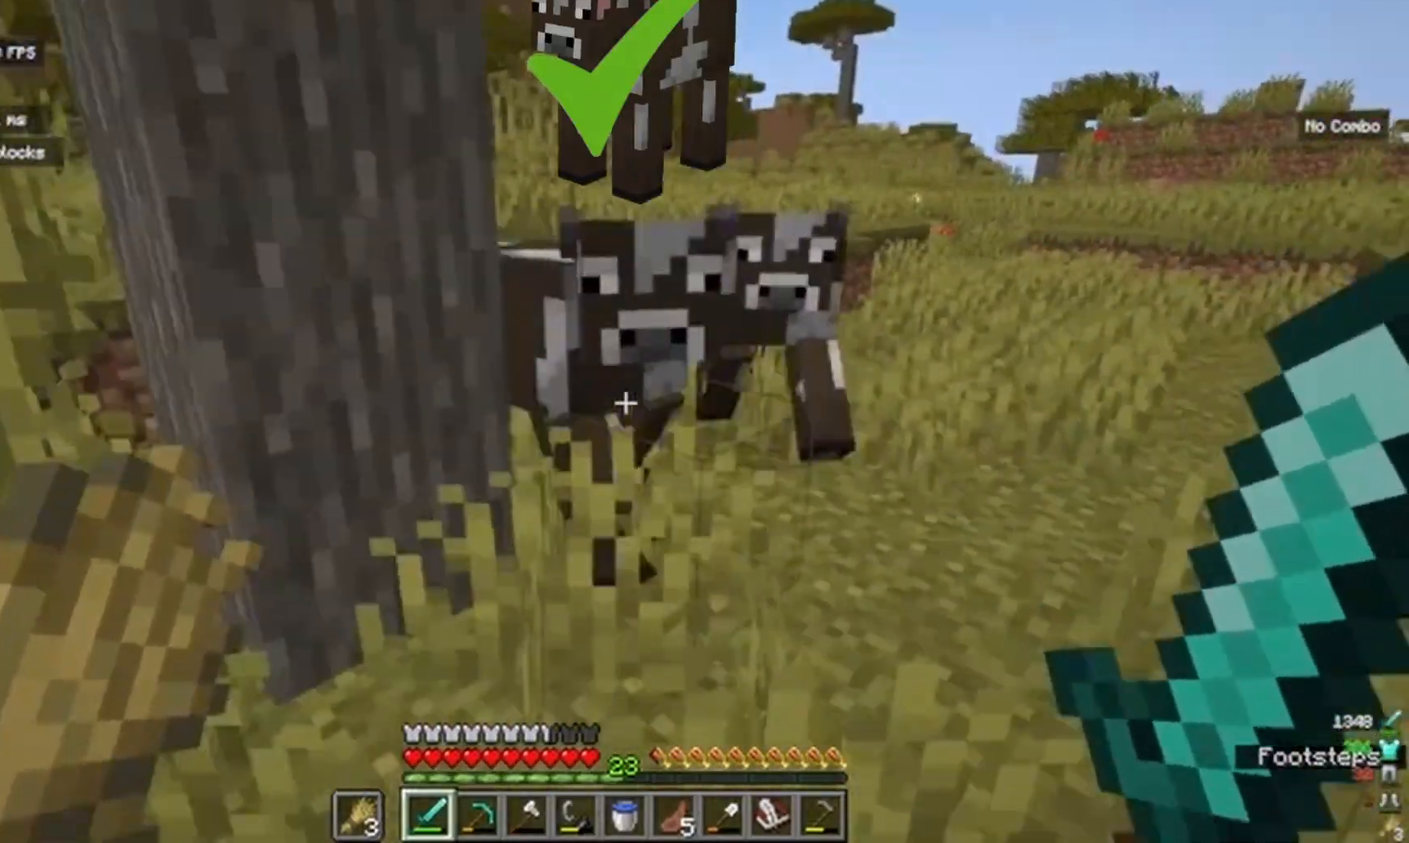
{"keys": [], "mouse": [], "events": [[17, "s", "down"], [33, "s", "up"], [250, "s", "down"], [317, "s", "up"]]}
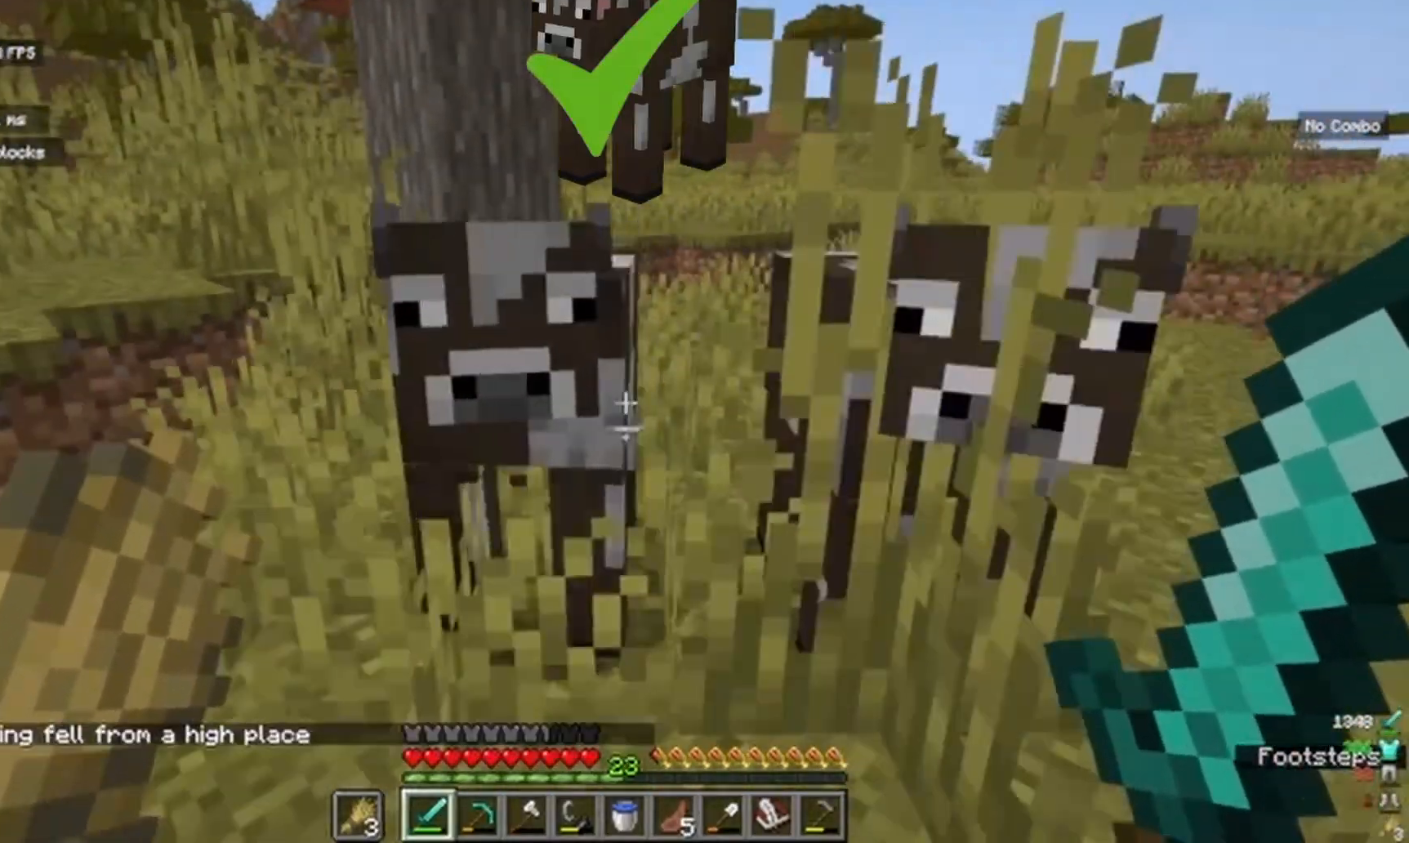
{"keys": [], "mouse": [], "events": [[150, "s", "down"], [167, "s", "up"], [200, "s", "down"], [317, "s", "up"], [333, "s", "down"], [350, "s", "up"]]}